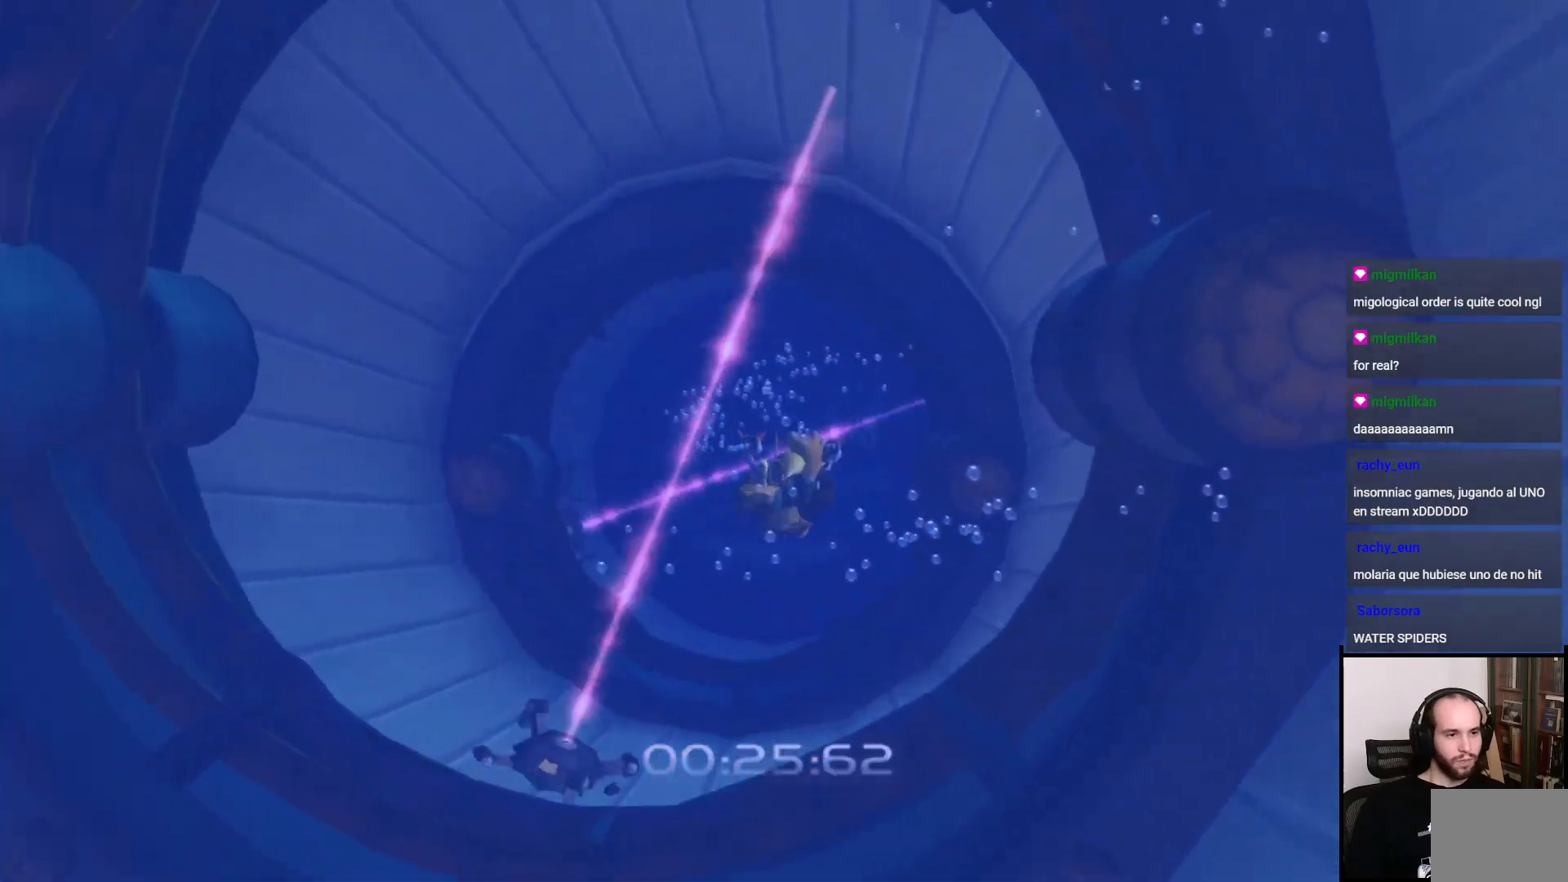
Gameplay with a controller (PlayStation layout); each line is a JSON object with the inputs held at the frame after it. "events" lists button and stick changes between this image and that frame as [ms after this image, input, new state], when the widget could be followed in between. Not read: L3 R3.
{"buttons": ["R1"], "left_stick": "up", "right_stick": "center", "events": [[167, "left_stick", "up"]]}
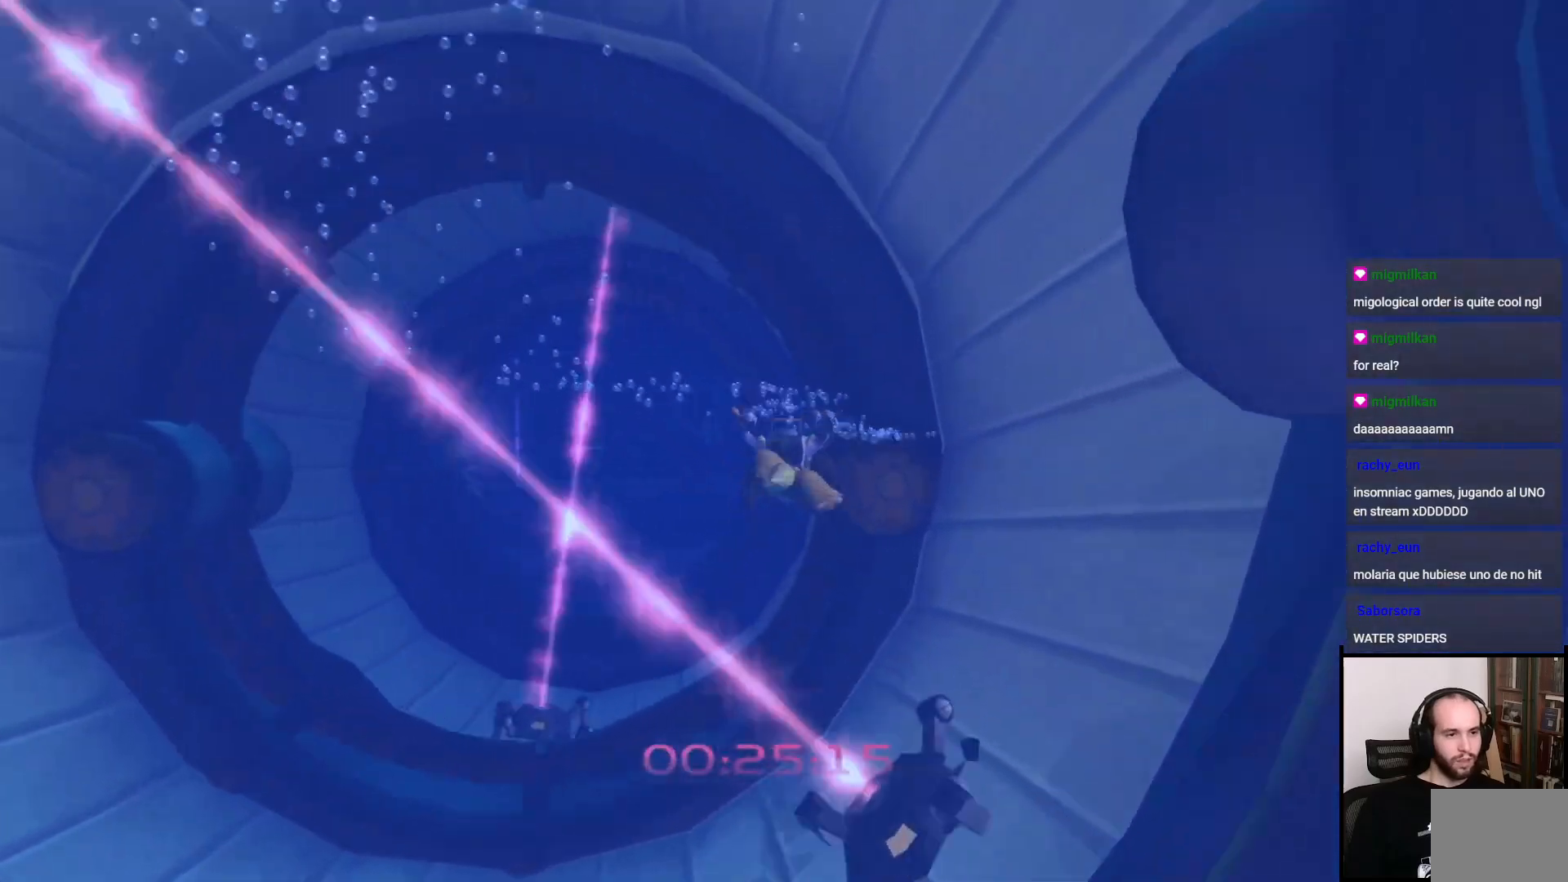
{"buttons": ["CROSS", "R1"], "left_stick": "up", "right_stick": "center", "events": [[350, "SQUARE", "down"], [383, "SQUARE", "up"], [467, "CROSS", "down"]]}
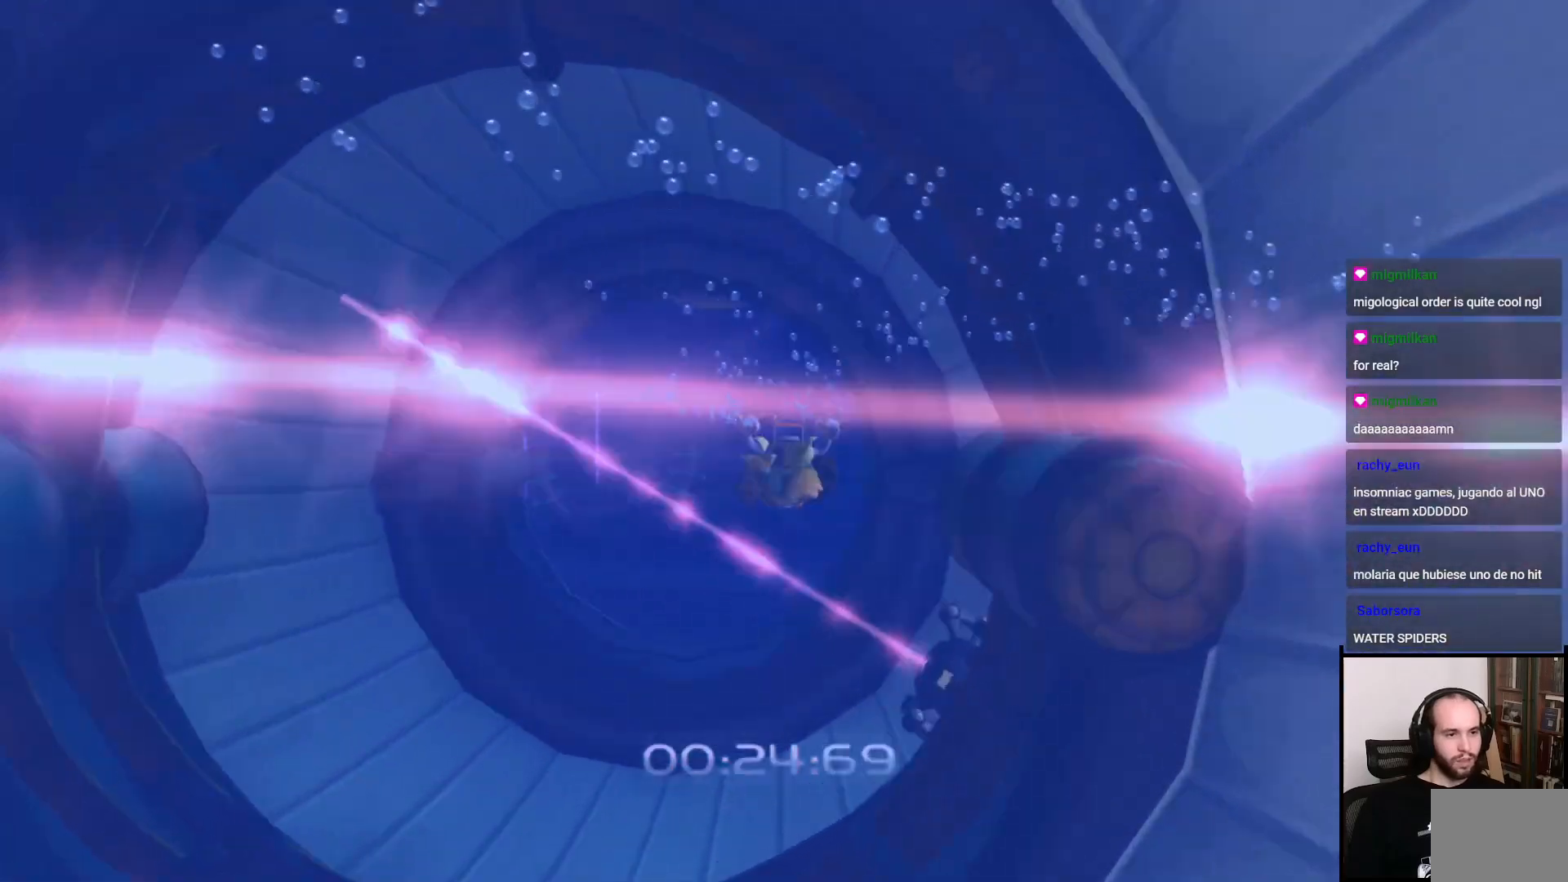
{"buttons": ["SQUARE", "R1"], "left_stick": "up", "right_stick": "center", "events": [[167, "left_stick", "up-left"], [317, "CROSS", "up"], [467, "left_stick", "up"], [483, "SQUARE", "down"]]}
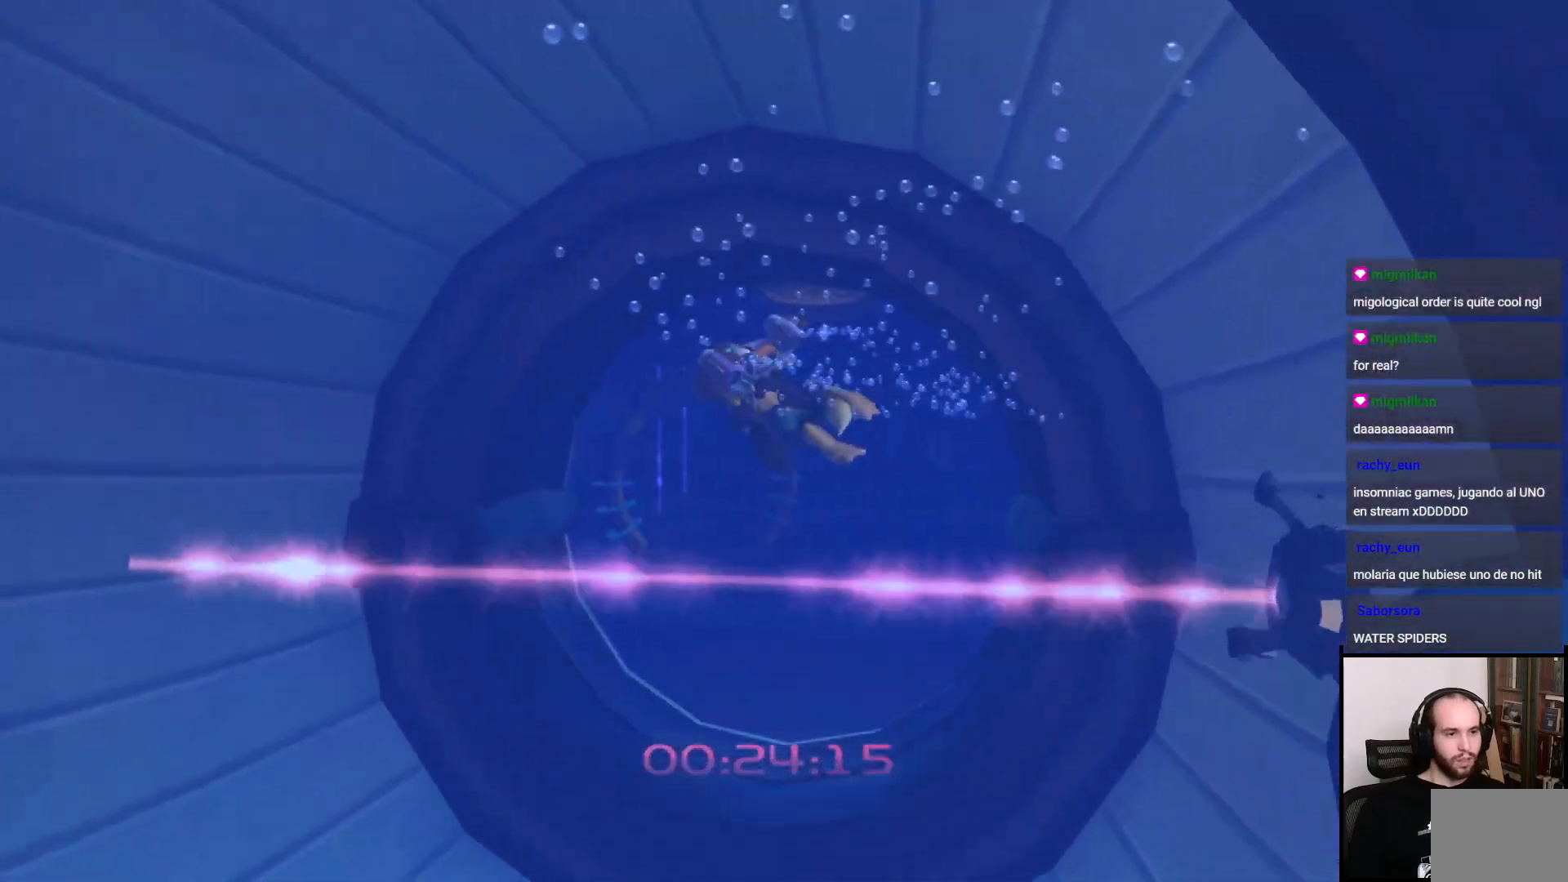
{"buttons": ["R1"], "left_stick": "up", "right_stick": "center", "events": [[33, "SQUARE", "up"], [217, "SQUARE", "down"], [500, "SQUARE", "up"]]}
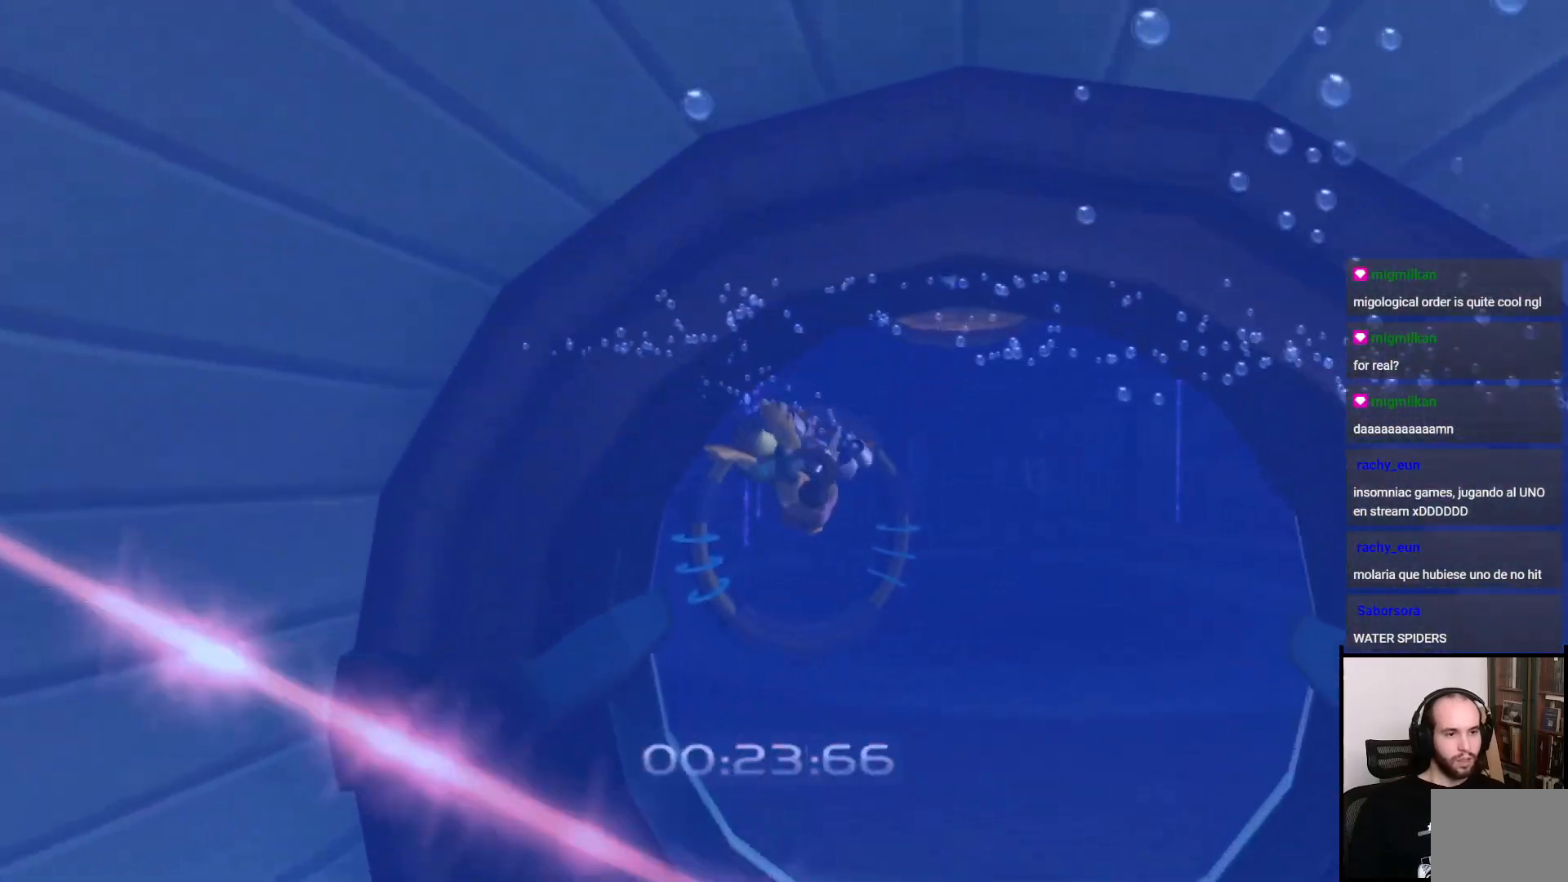
{"buttons": ["SQUARE", "R1"], "left_stick": "up", "right_stick": "center", "events": [[433, "SQUARE", "down"]]}
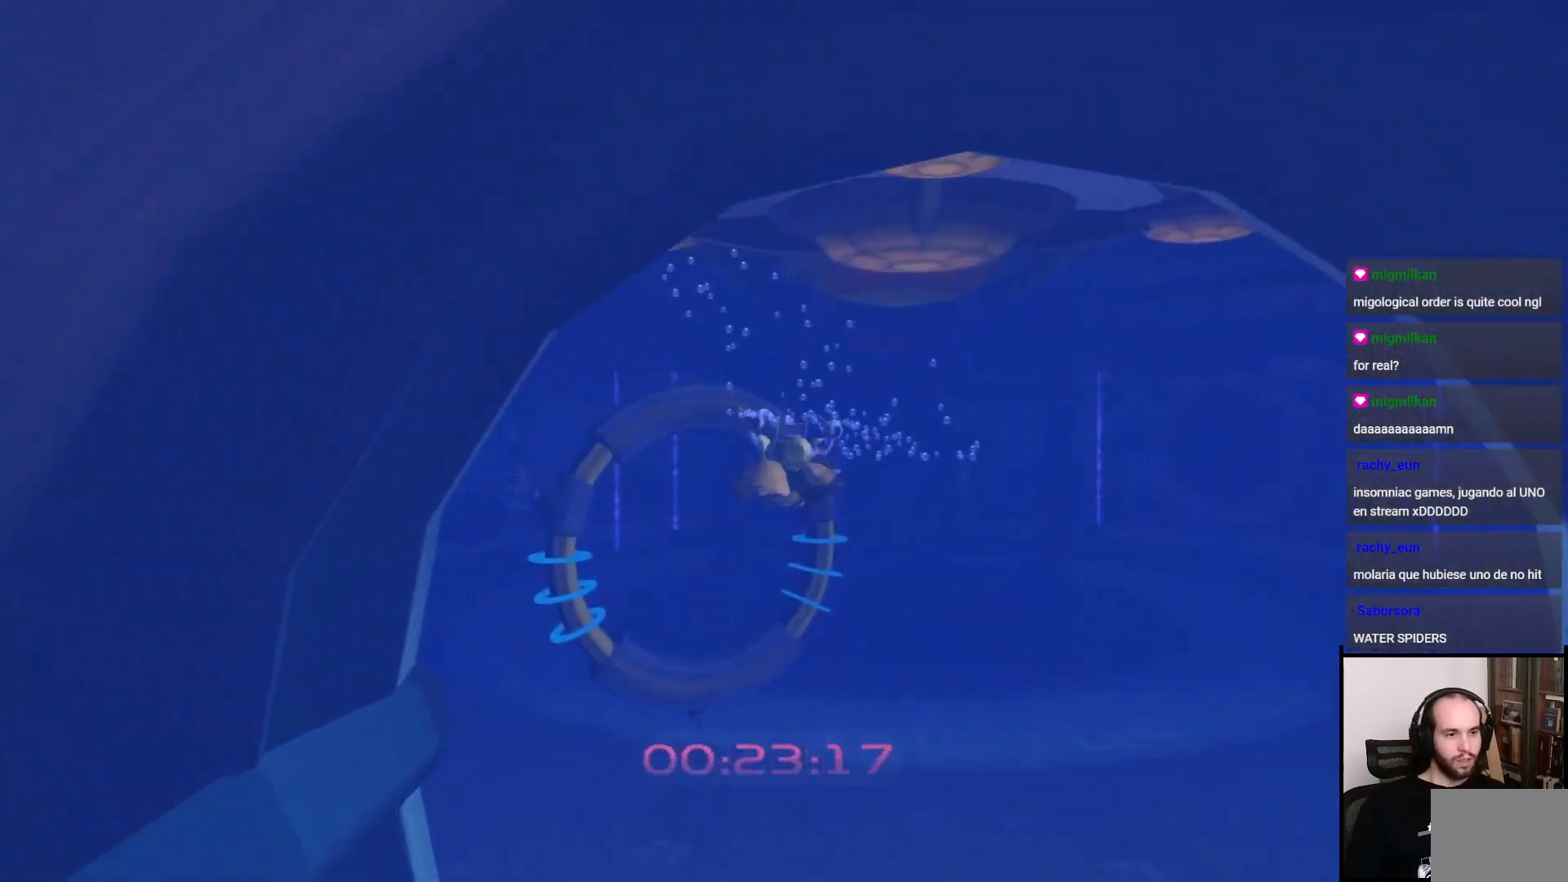
{"buttons": ["R1"], "left_stick": "up", "right_stick": "center", "events": [[267, "SQUARE", "up"]]}
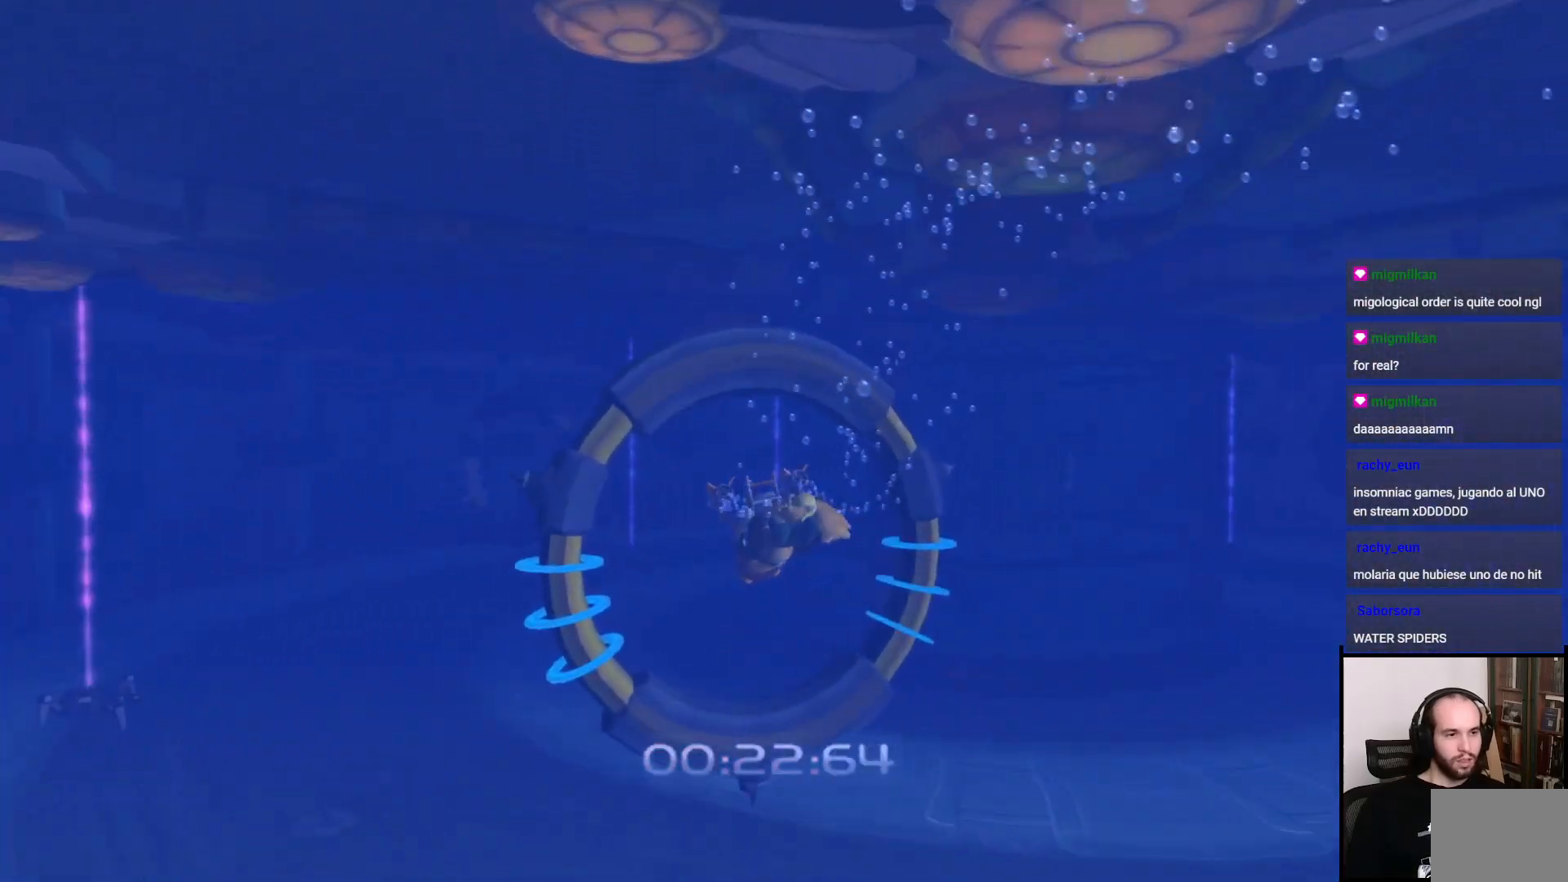
{"buttons": ["R1"], "left_stick": "up", "right_stick": "center", "events": [[50, "right_stick", "left"], [300, "right_stick", "center"]]}
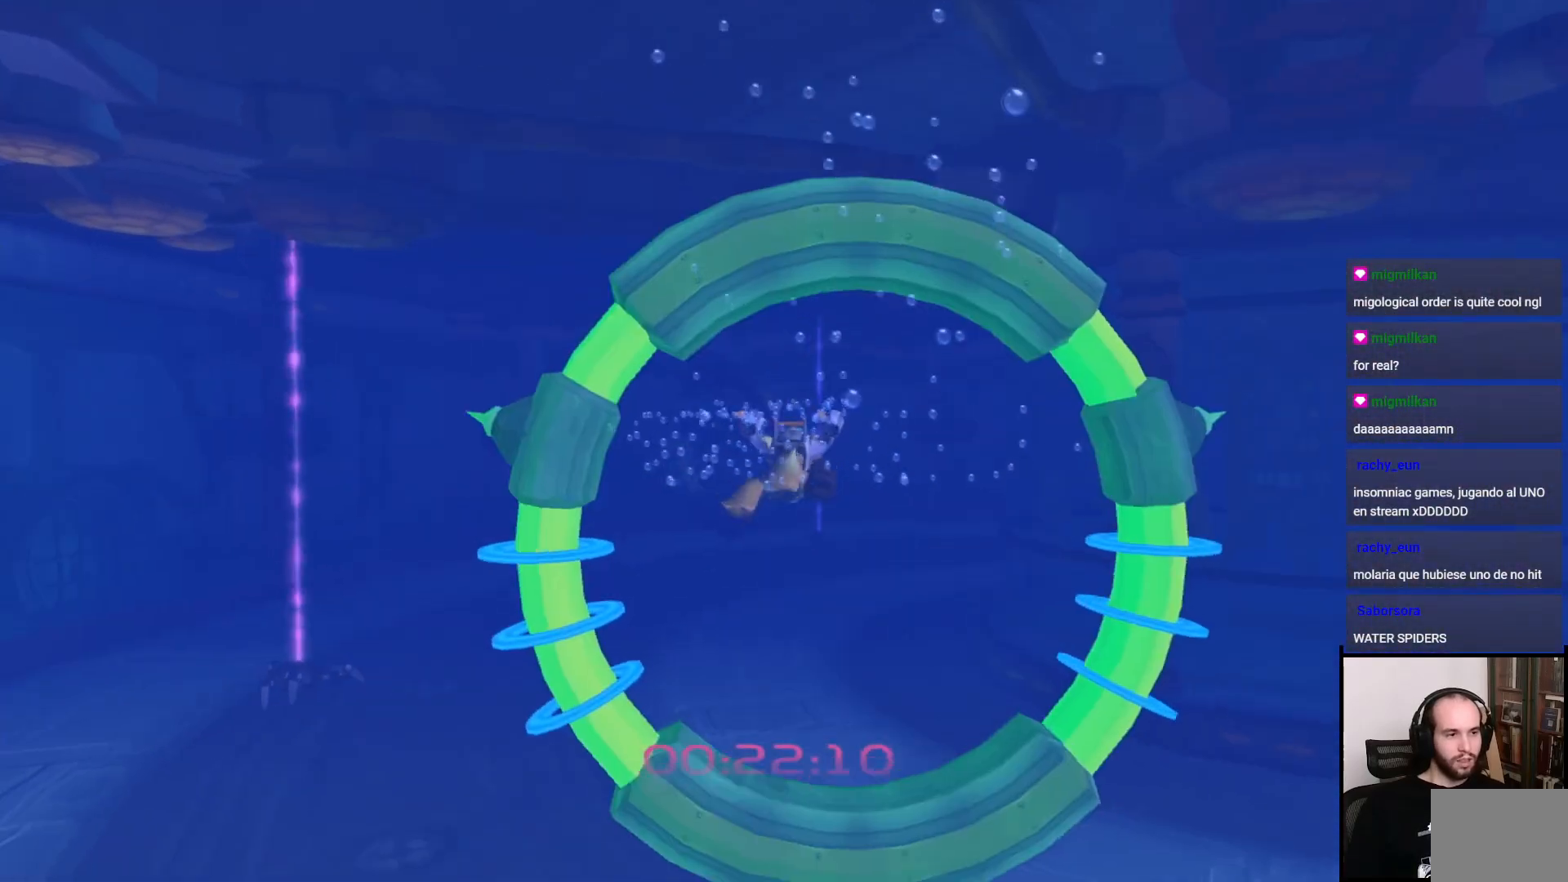
{"buttons": ["R1"], "left_stick": "up", "right_stick": "center", "events": [[17, "SQUARE", "down"], [133, "SQUARE", "up"]]}
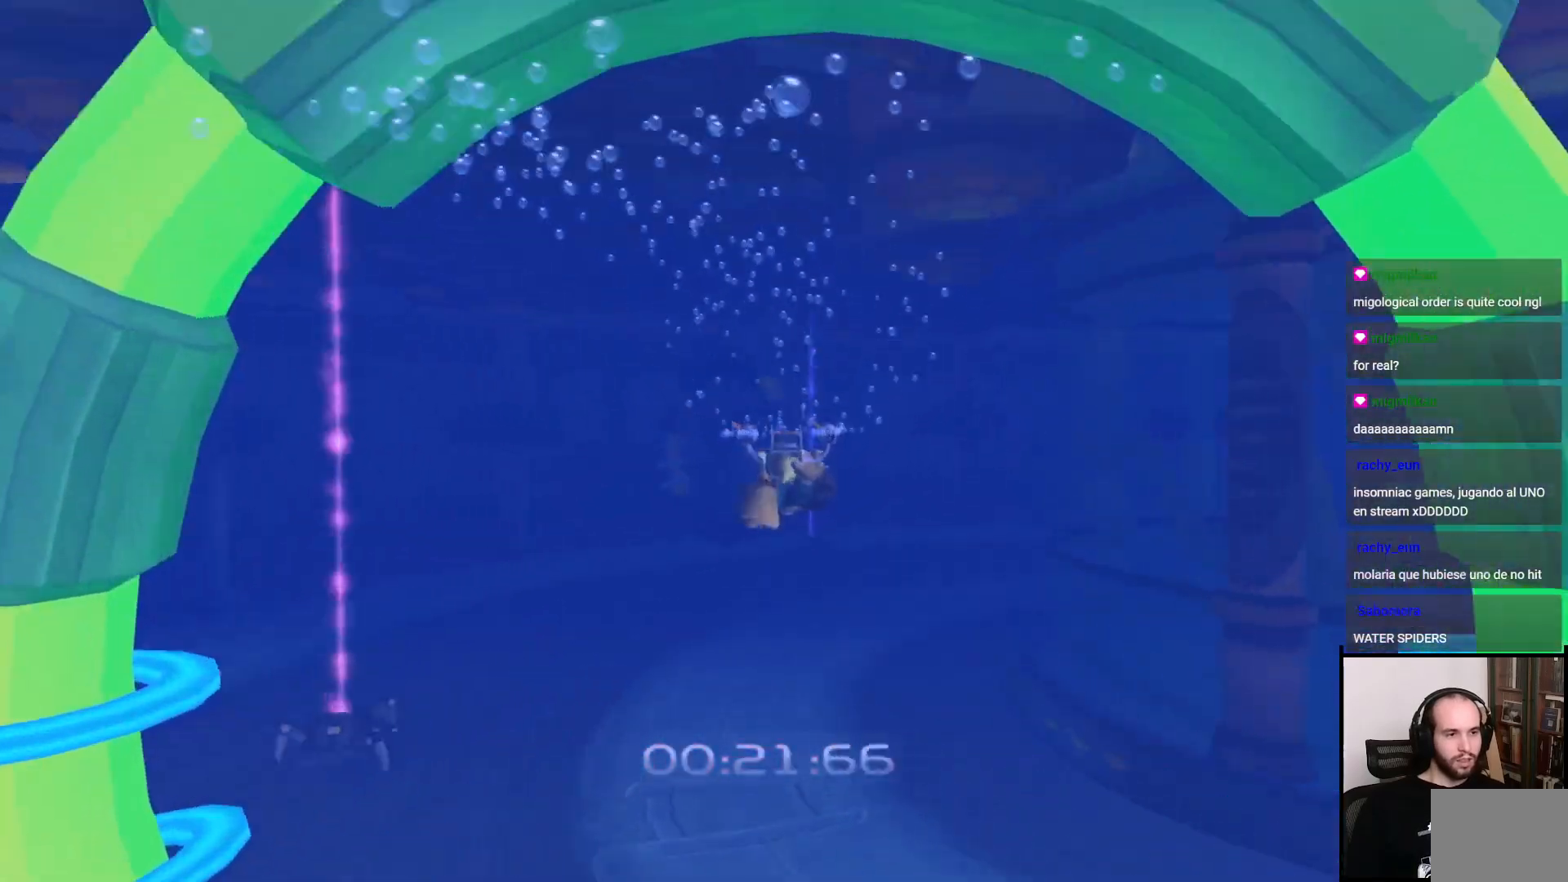
{"buttons": ["SQUARE", "R1"], "left_stick": "up-right", "right_stick": "center", "events": [[117, "right_stick", "left"], [267, "right_stick", "center"], [417, "SQUARE", "down"], [483, "left_stick", "up-right"]]}
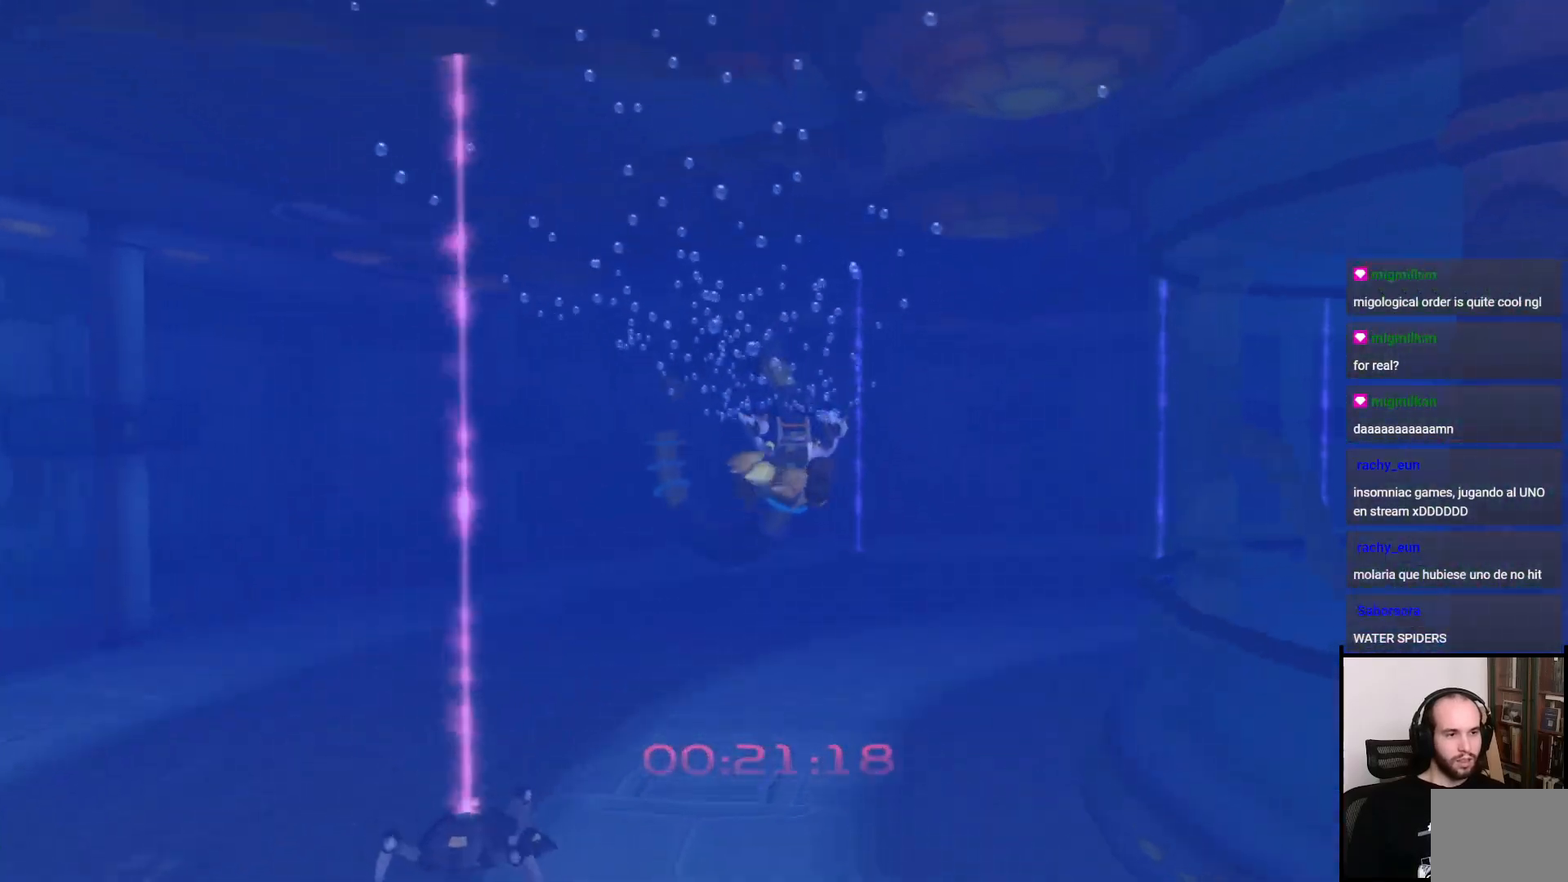
{"buttons": ["R1"], "left_stick": "up-left", "right_stick": "center", "events": [[133, "SQUARE", "up"], [167, "left_stick", "up"], [267, "left_stick", "up-left"]]}
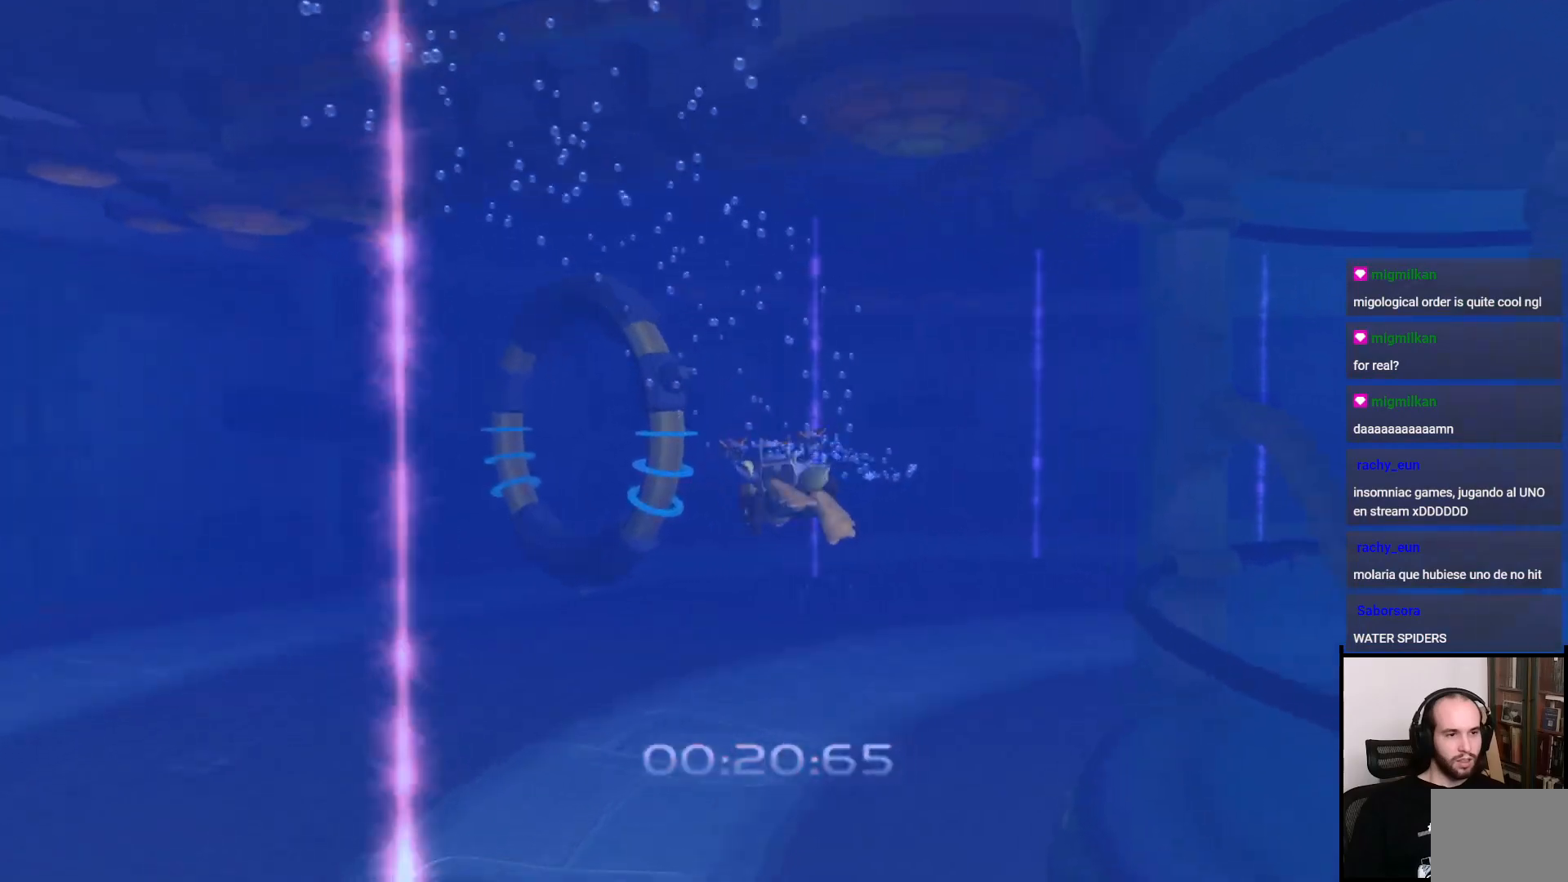
{"buttons": ["R1"], "left_stick": "up", "right_stick": "right", "events": [[150, "left_stick", "up"], [150, "right_stick", "right"], [383, "right_stick", "center"], [483, "right_stick", "right"]]}
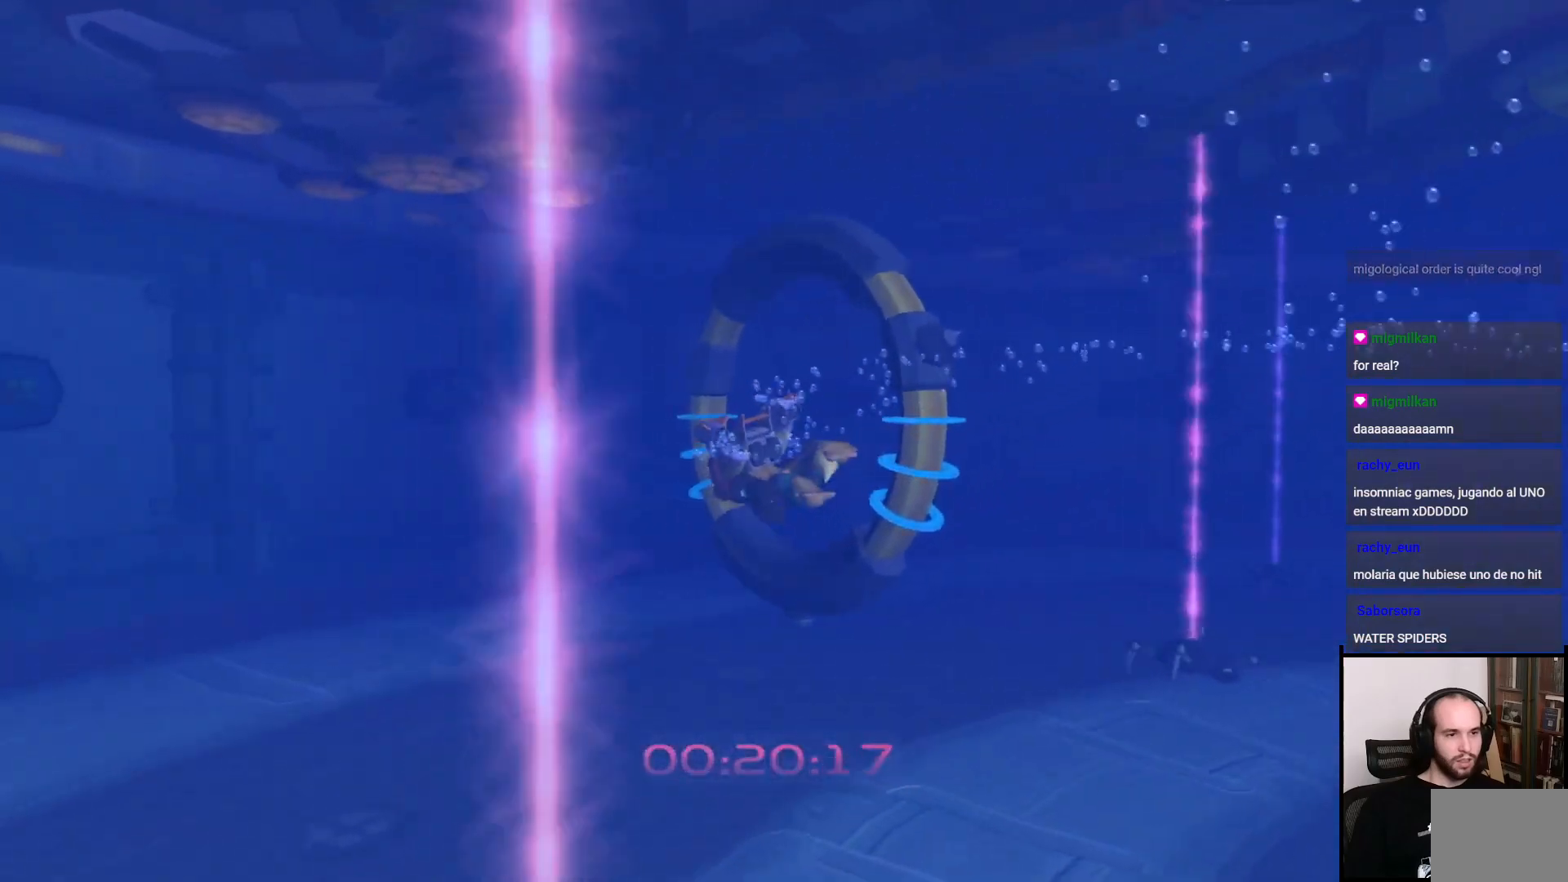
{"buttons": ["R1"], "left_stick": "up", "right_stick": "right", "events": []}
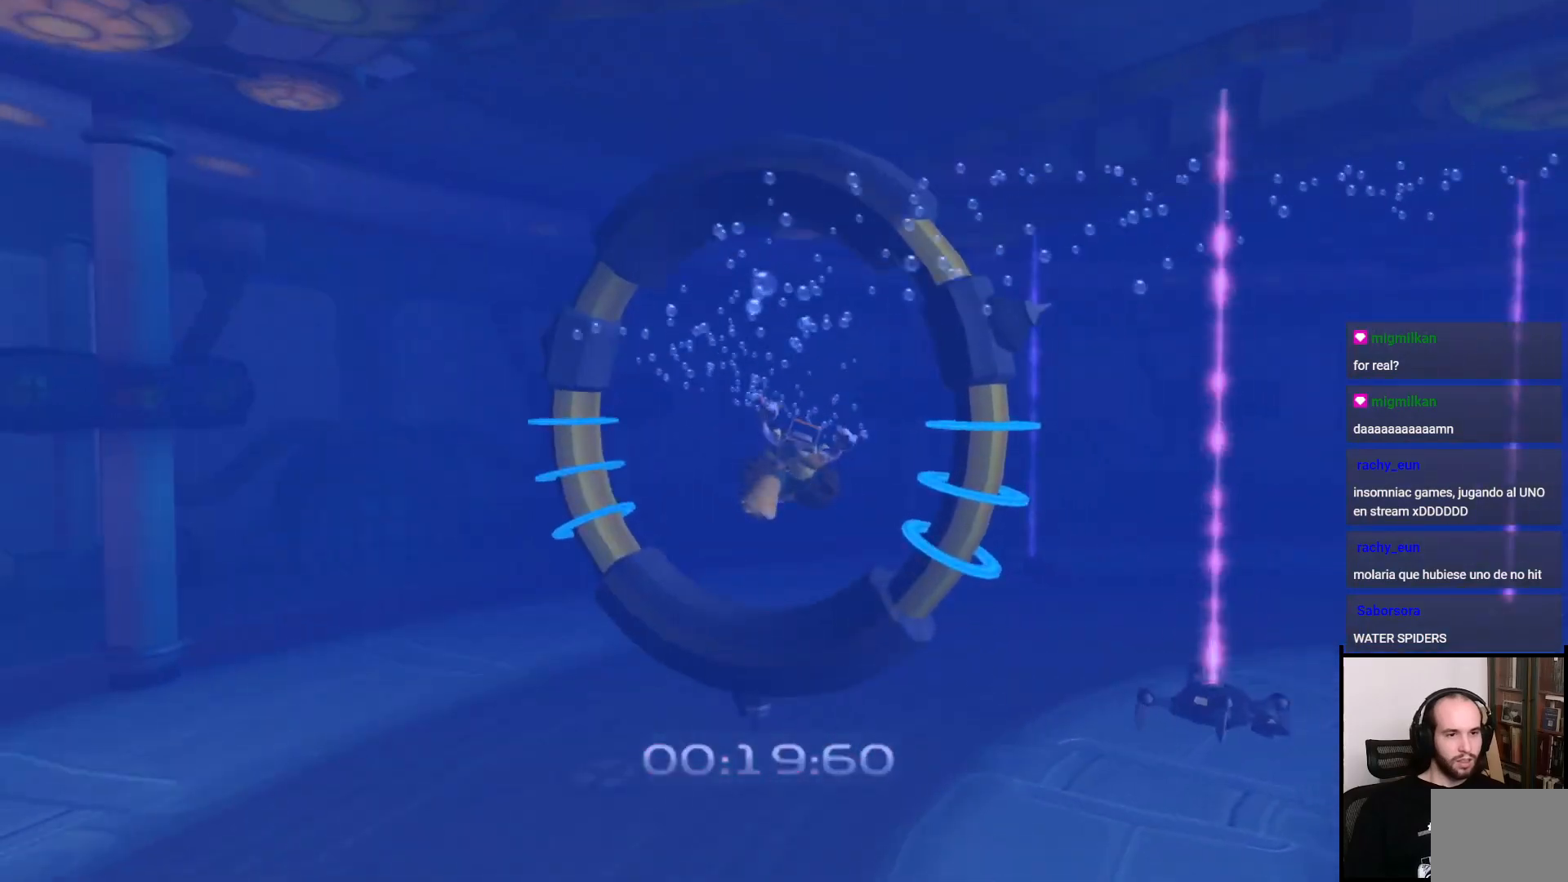
{"buttons": ["R1"], "left_stick": "up", "right_stick": "right", "events": []}
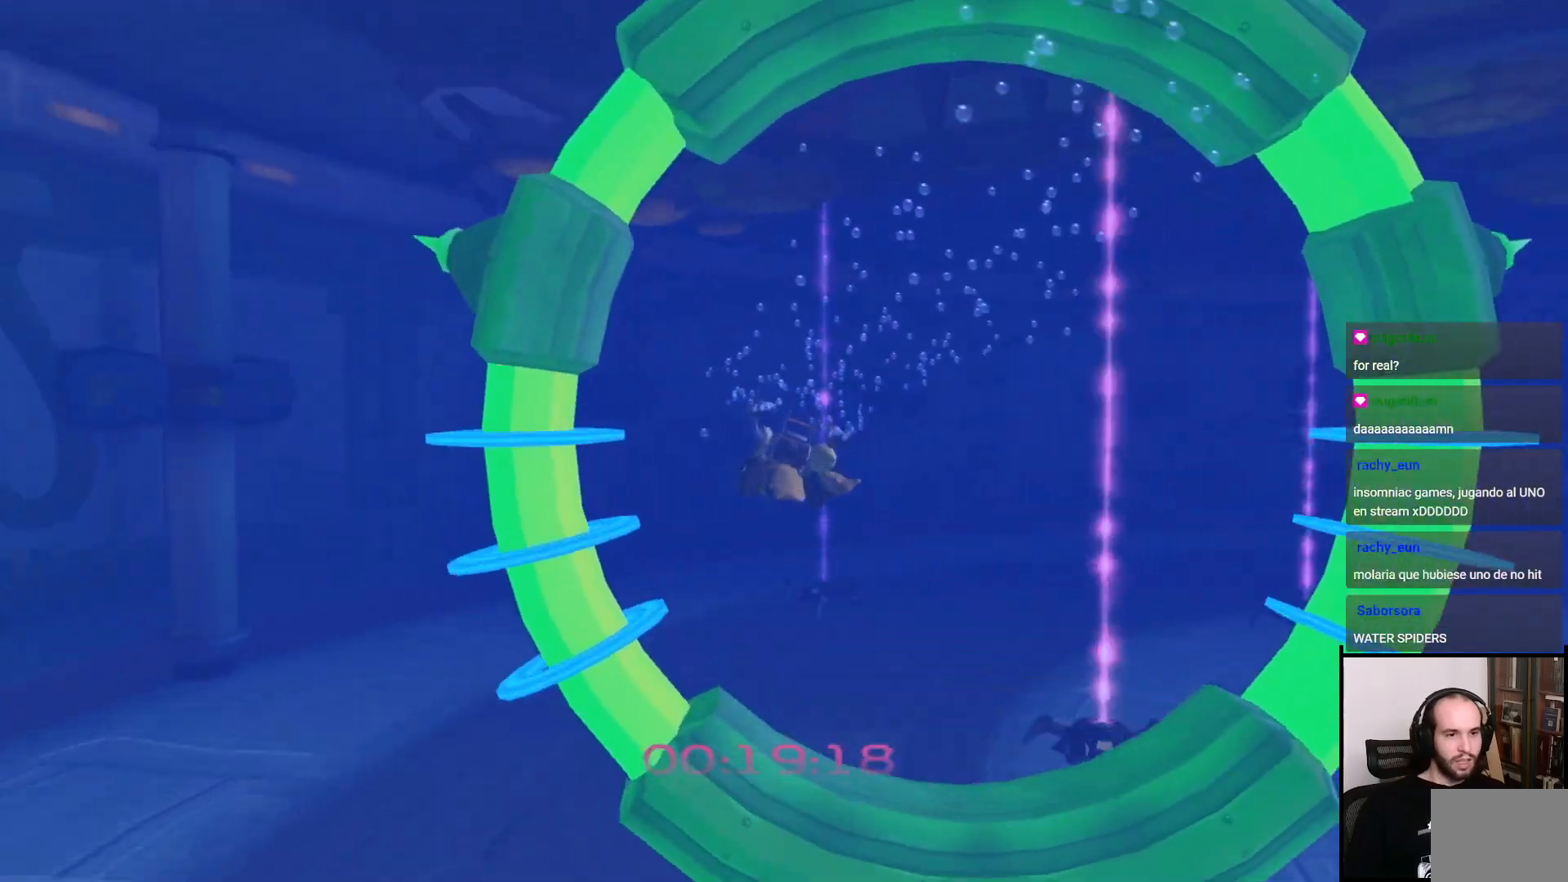
{"buttons": ["R1"], "left_stick": "up", "right_stick": "right", "events": [[133, "left_stick", "up-left"], [267, "left_stick", "up"]]}
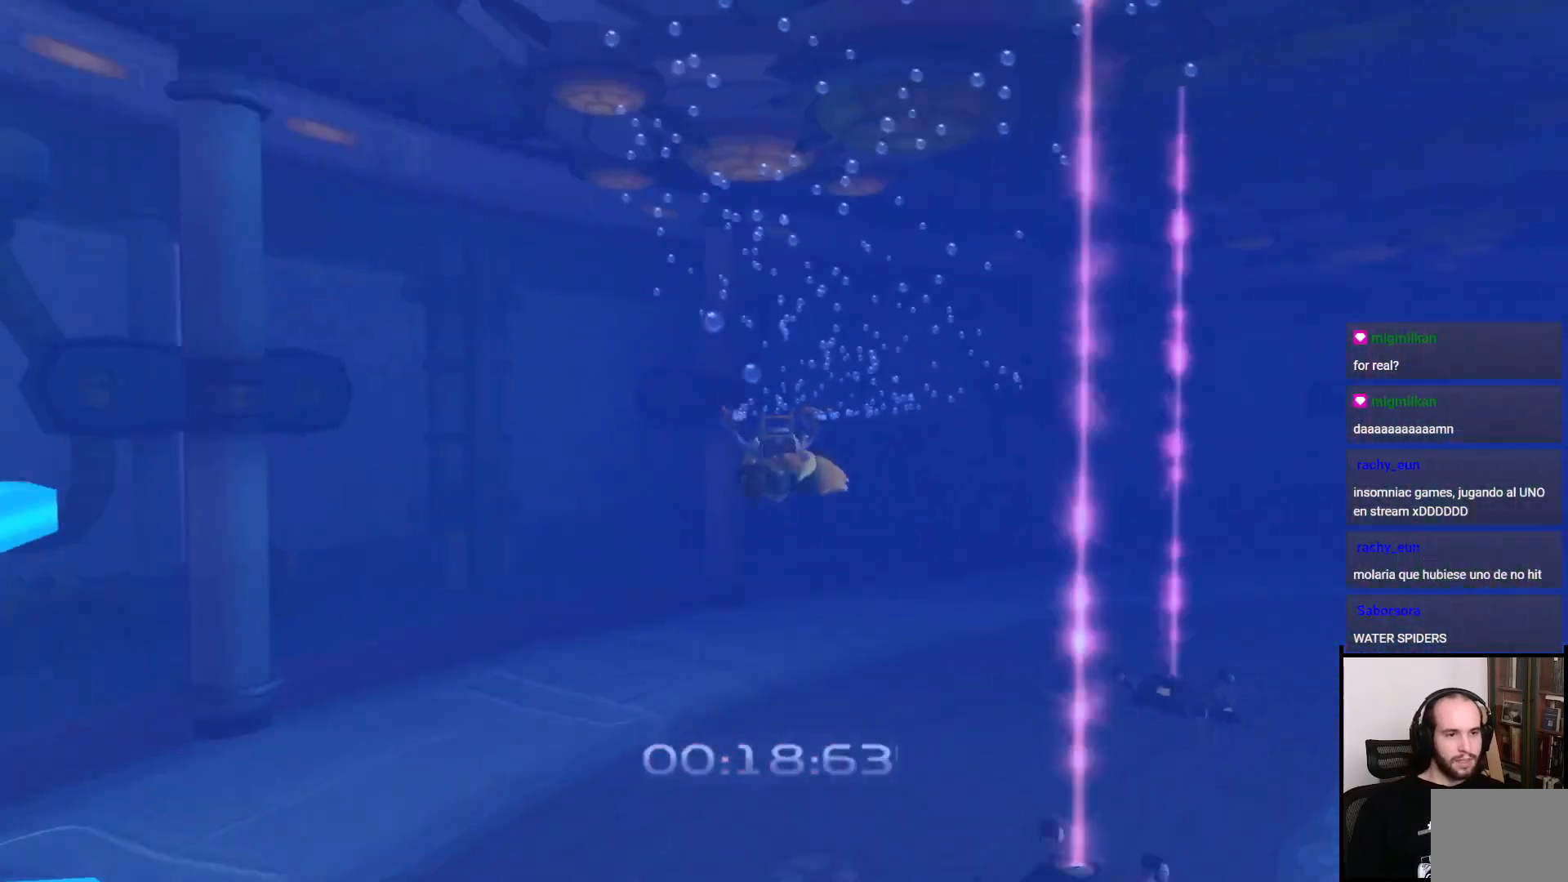
{"buttons": ["R1"], "left_stick": "up-right", "right_stick": "right", "events": [[267, "left_stick", "up-right"]]}
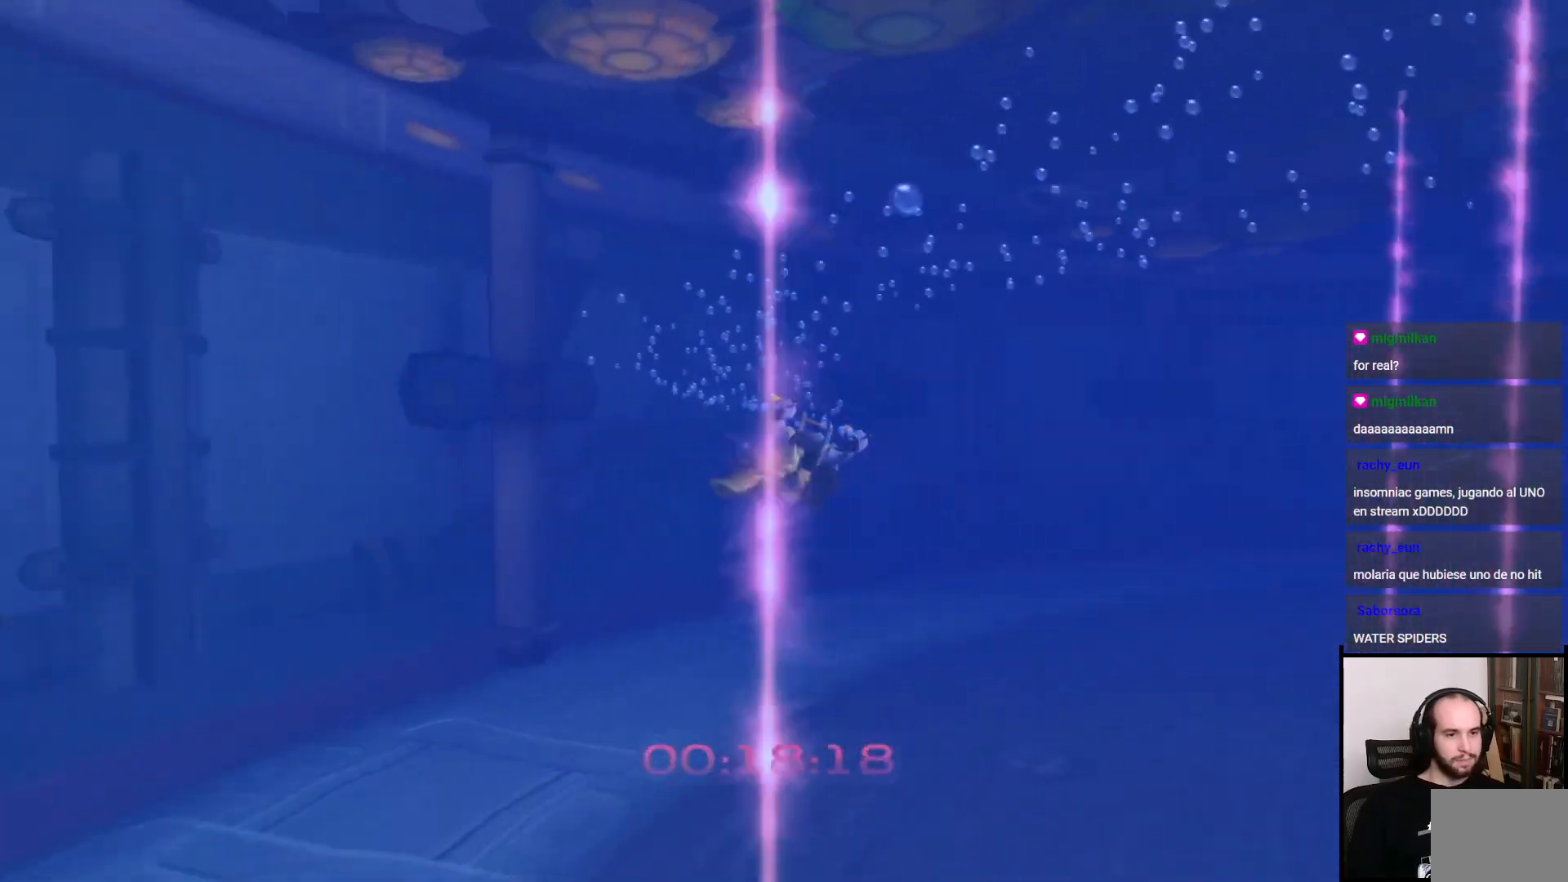
{"buttons": ["R1"], "left_stick": "up", "right_stick": "right", "events": [[50, "left_stick", "up"], [267, "right_stick", "center"], [367, "right_stick", "right"]]}
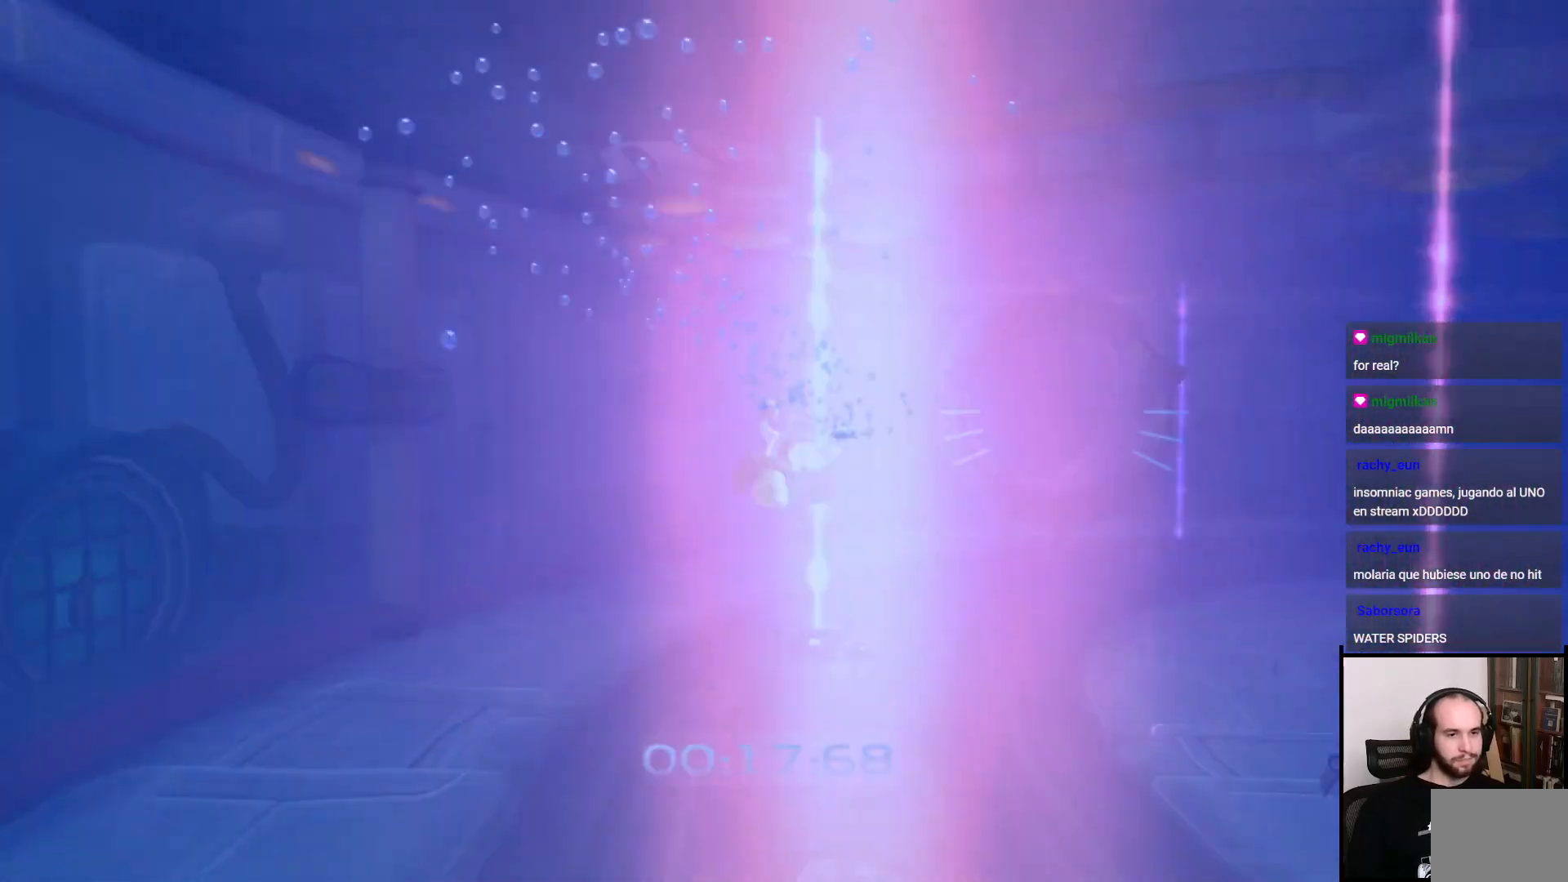
{"buttons": ["R1"], "left_stick": "up", "right_stick": "center", "events": [[50, "right_stick", "center"]]}
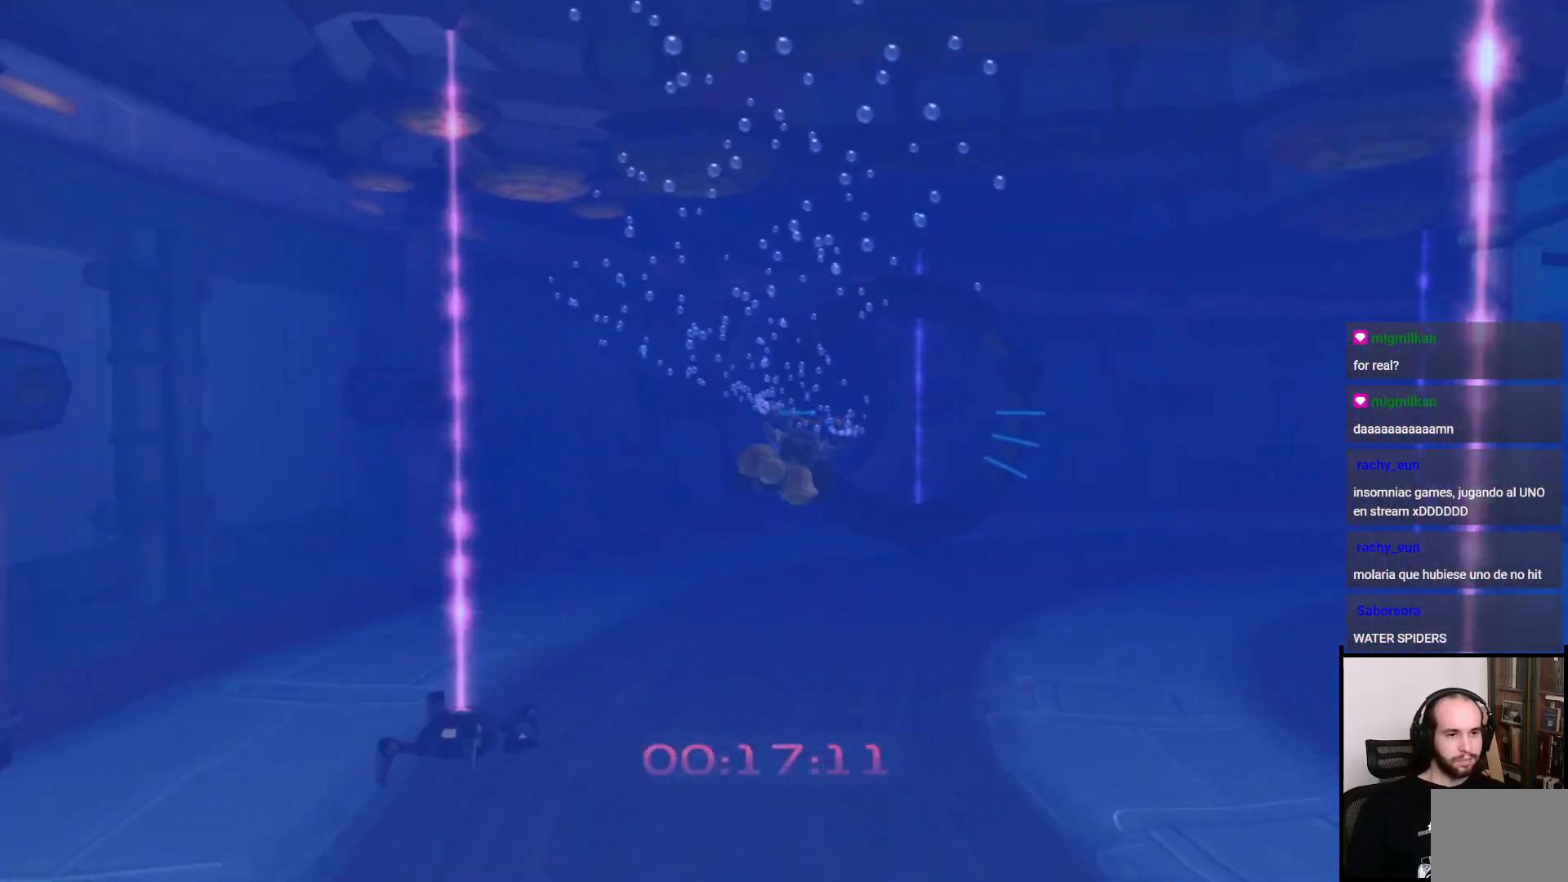
{"buttons": ["R1"], "left_stick": "up", "right_stick": "center", "events": [[267, "SQUARE", "down"], [400, "SQUARE", "up"]]}
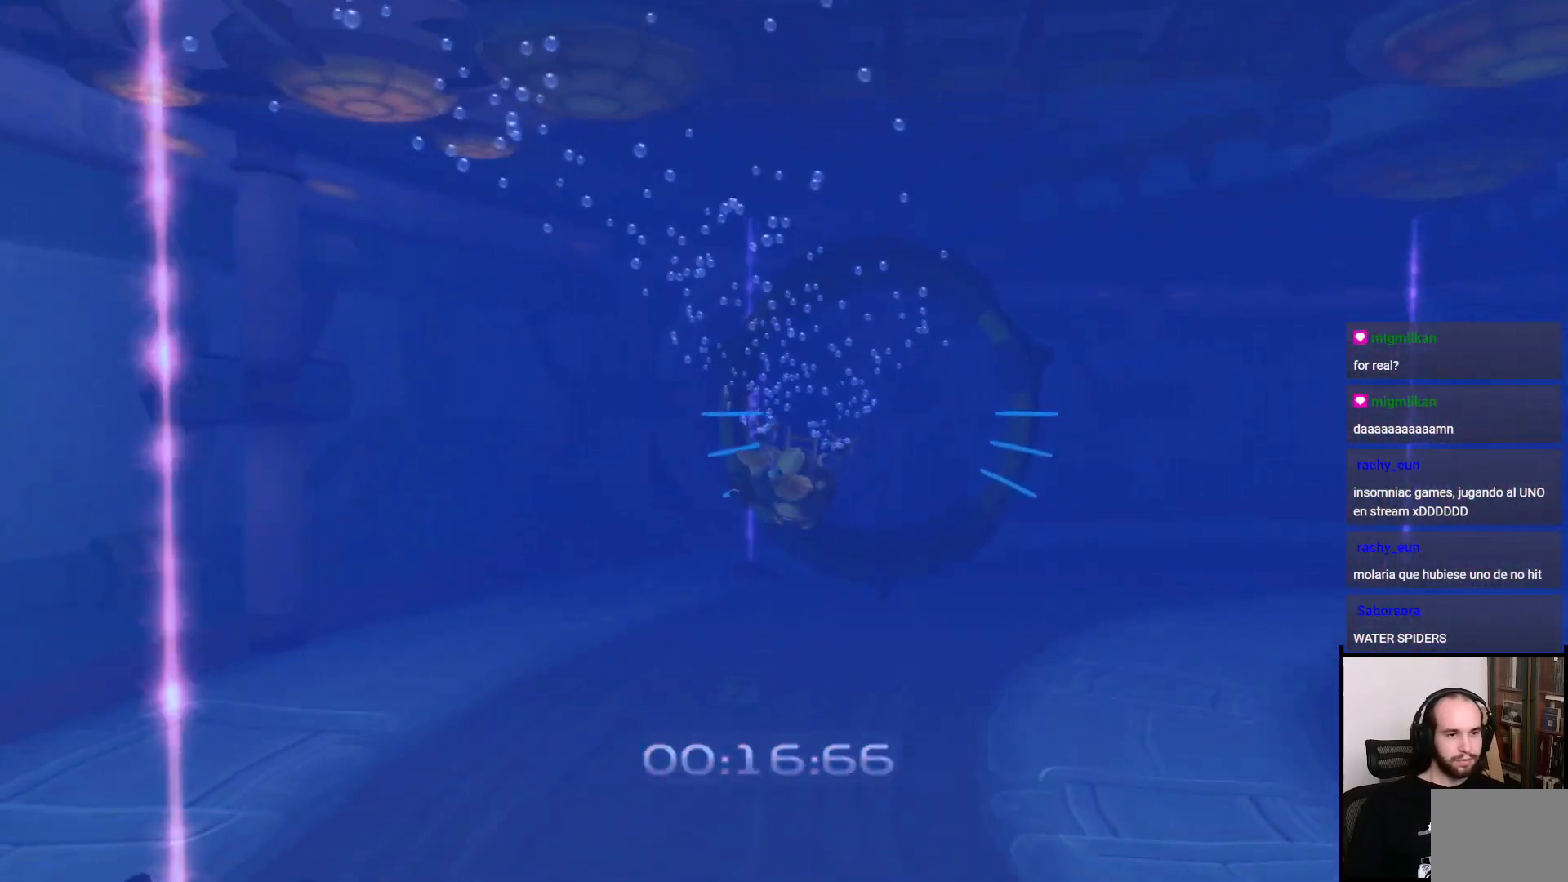
{"buttons": ["R1"], "left_stick": "up", "right_stick": "left", "events": [[217, "right_stick", "left"]]}
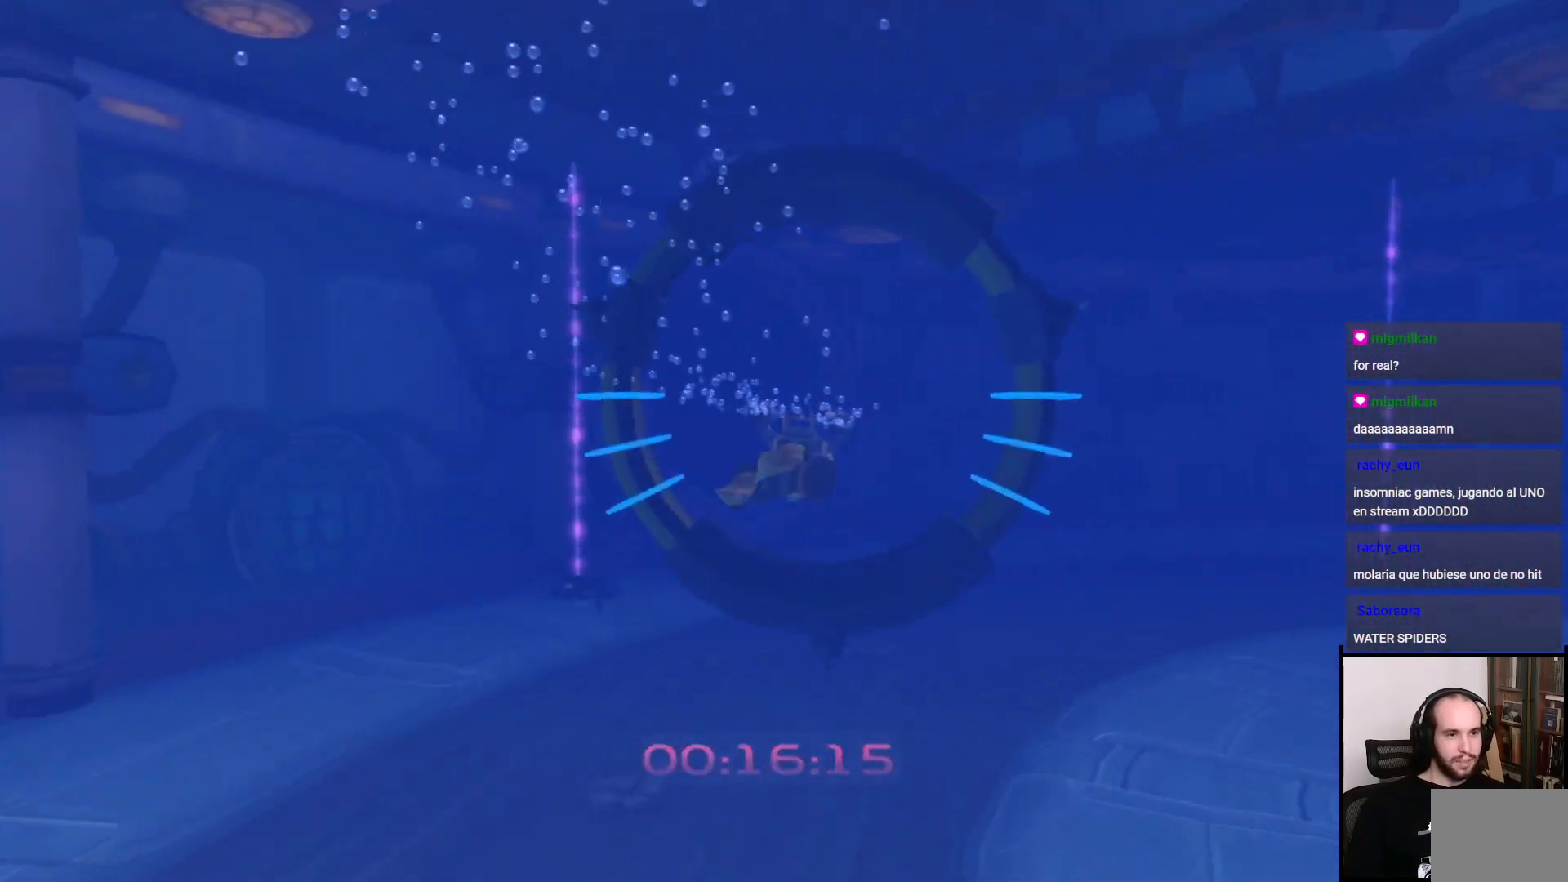
{"buttons": ["R1"], "left_stick": "up", "right_stick": "center", "events": [[50, "right_stick", "center"]]}
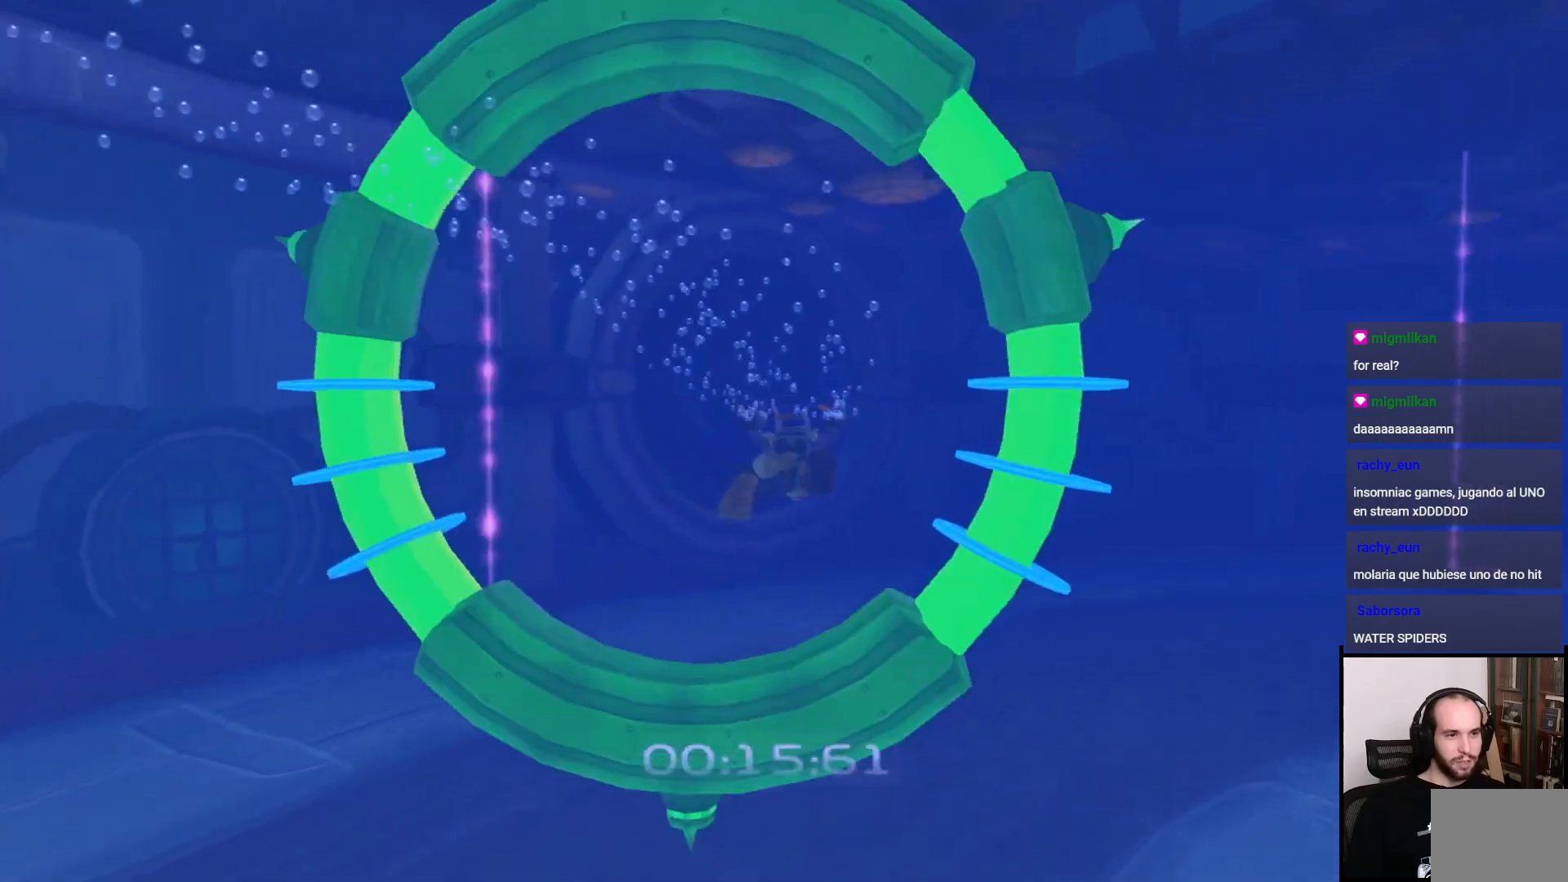
{"buttons": ["R1"], "left_stick": "up", "right_stick": "center", "events": [[100, "right_stick", "left"], [317, "right_stick", "center"]]}
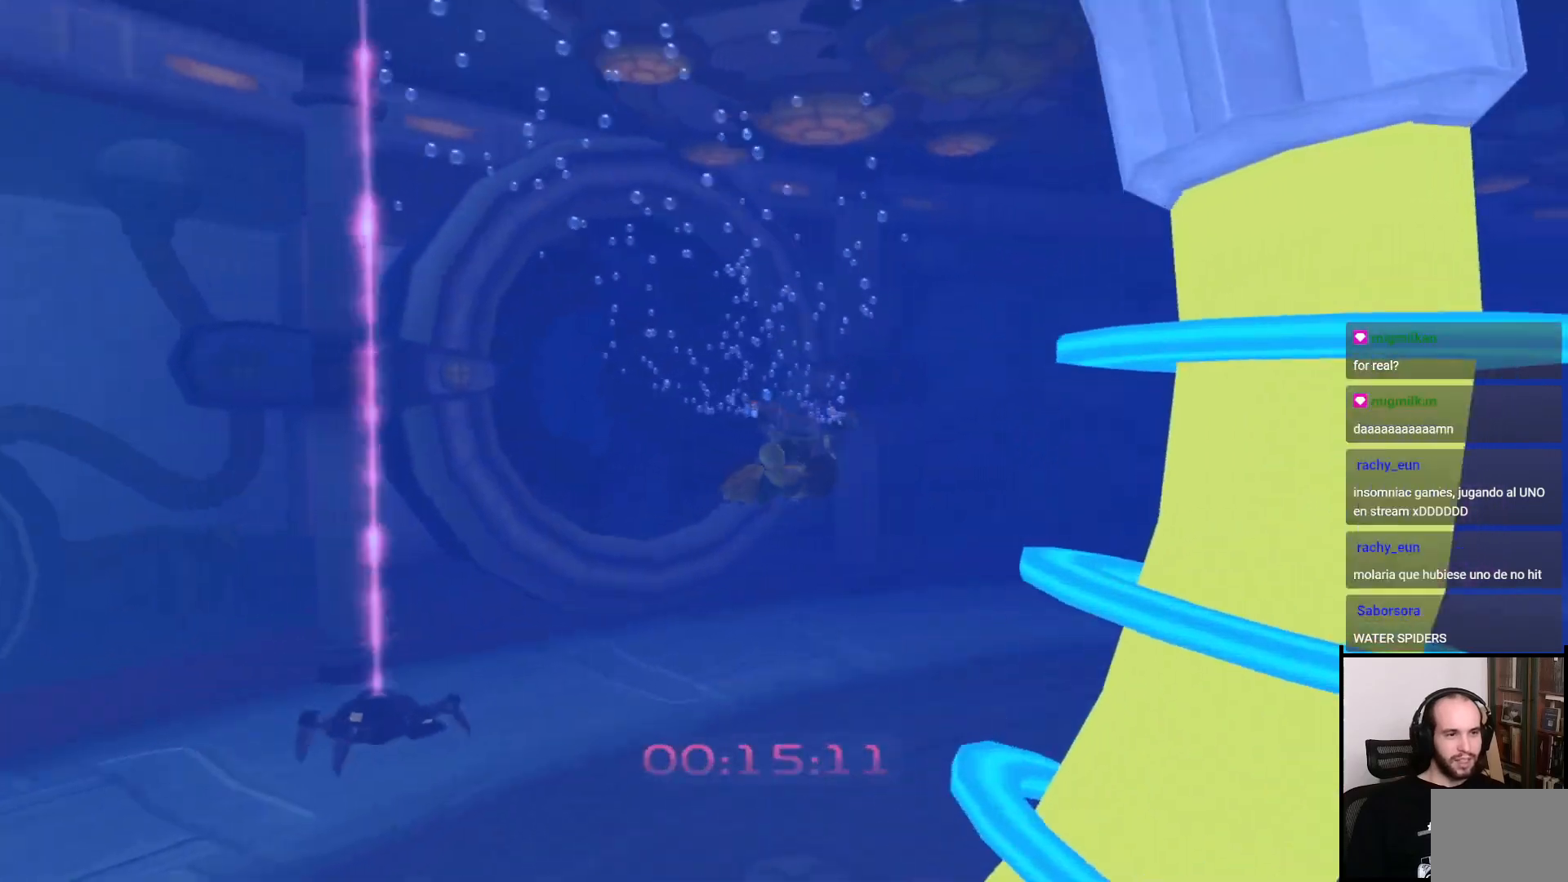
{"buttons": ["R1"], "left_stick": "up", "right_stick": "left", "events": [[50, "right_stick", "left"]]}
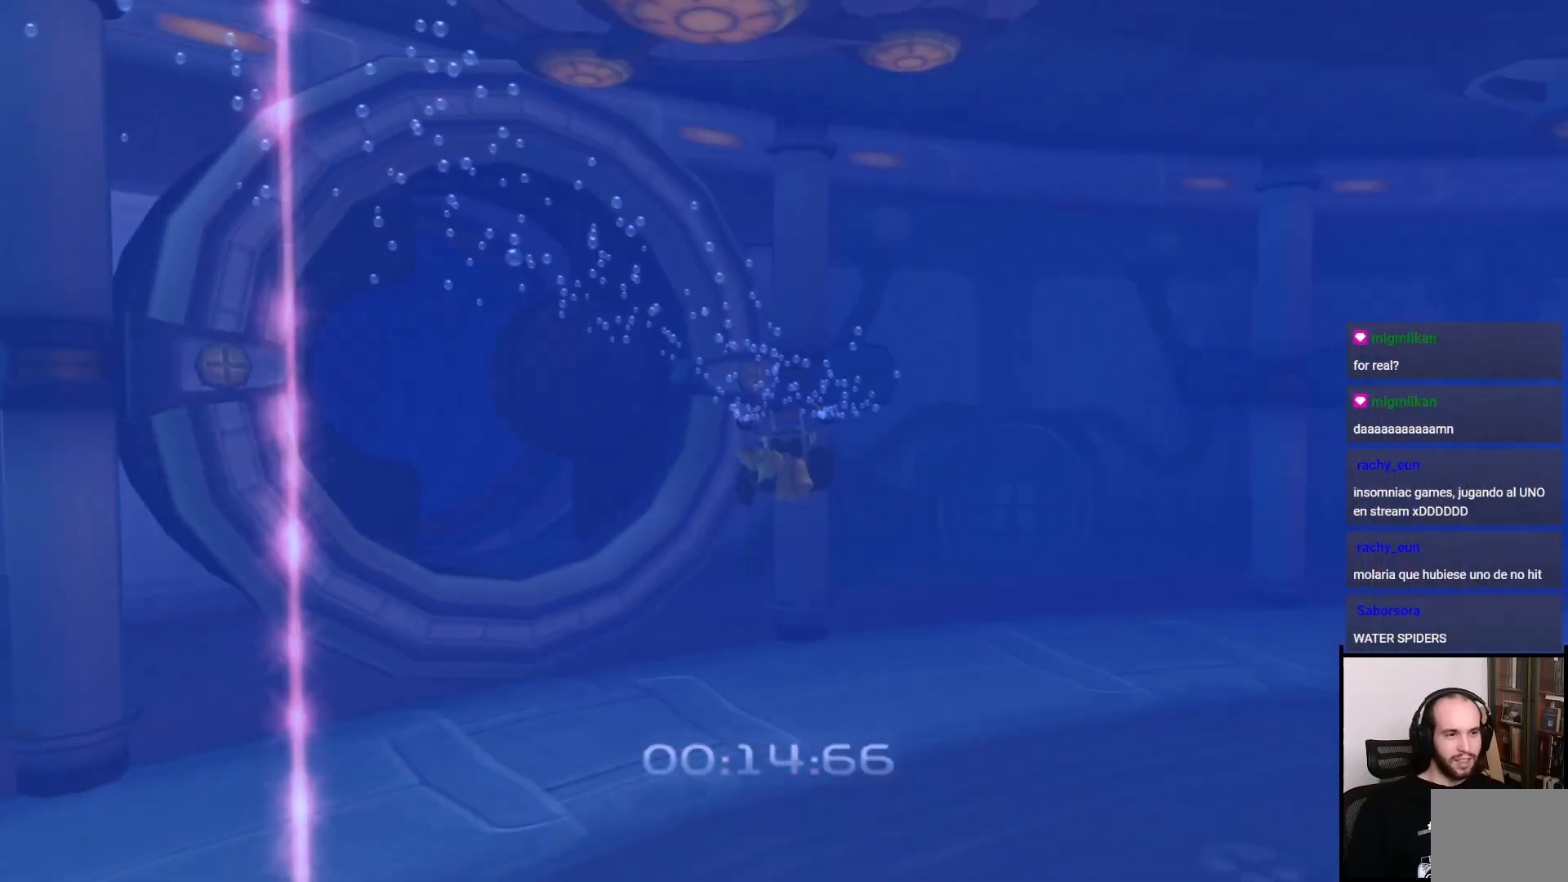
{"buttons": ["R1"], "left_stick": "up", "right_stick": "center", "events": [[217, "right_stick", "center"], [300, "left_stick", "up-left"], [467, "left_stick", "up"]]}
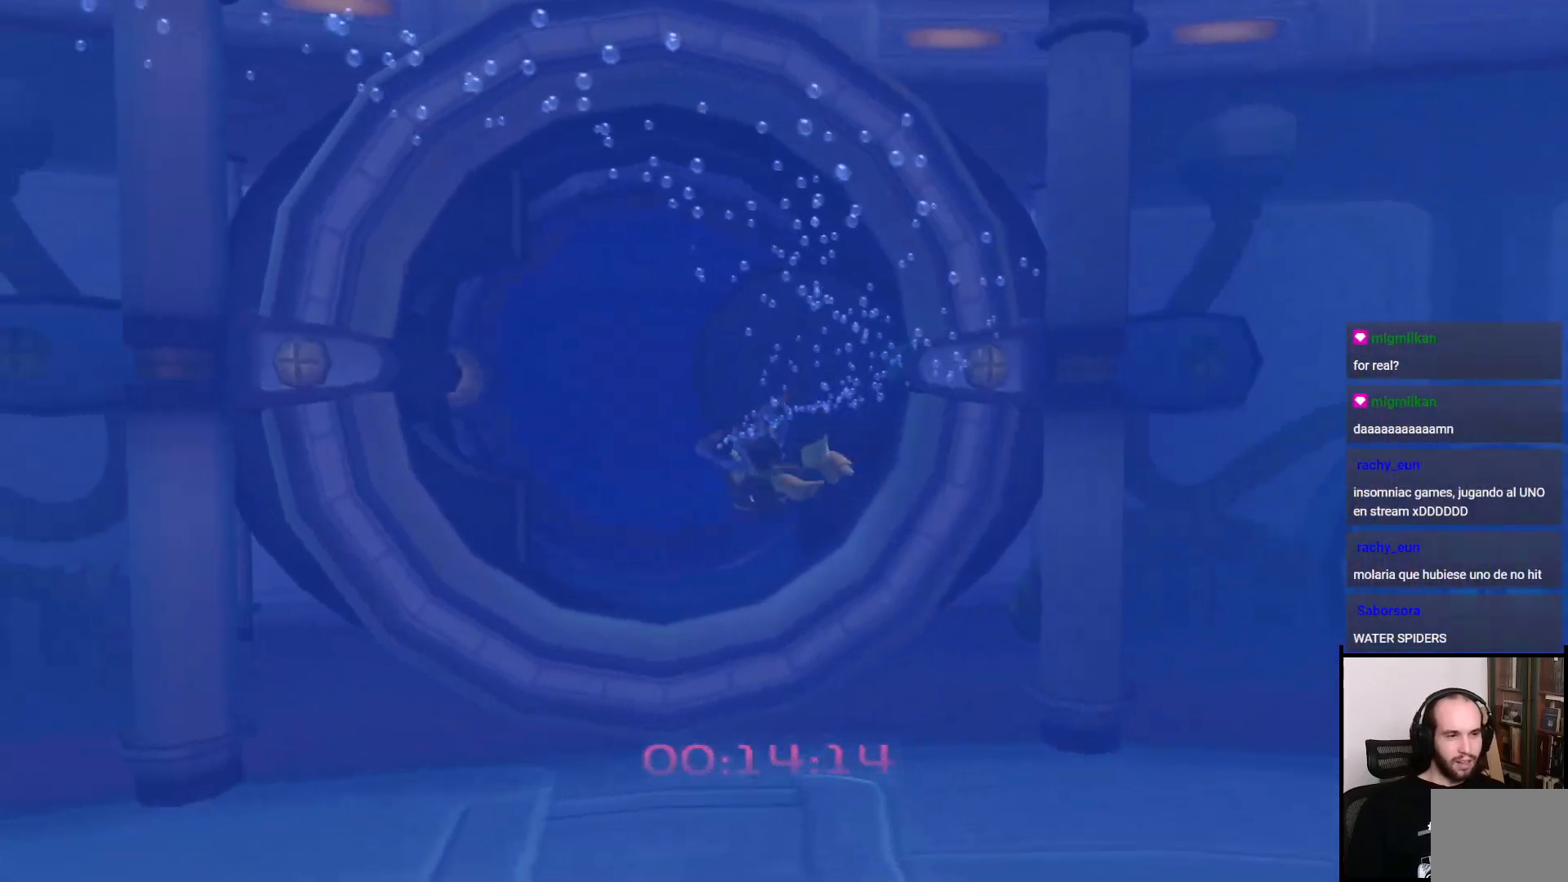
{"buttons": ["R1"], "left_stick": "up", "right_stick": "center", "events": []}
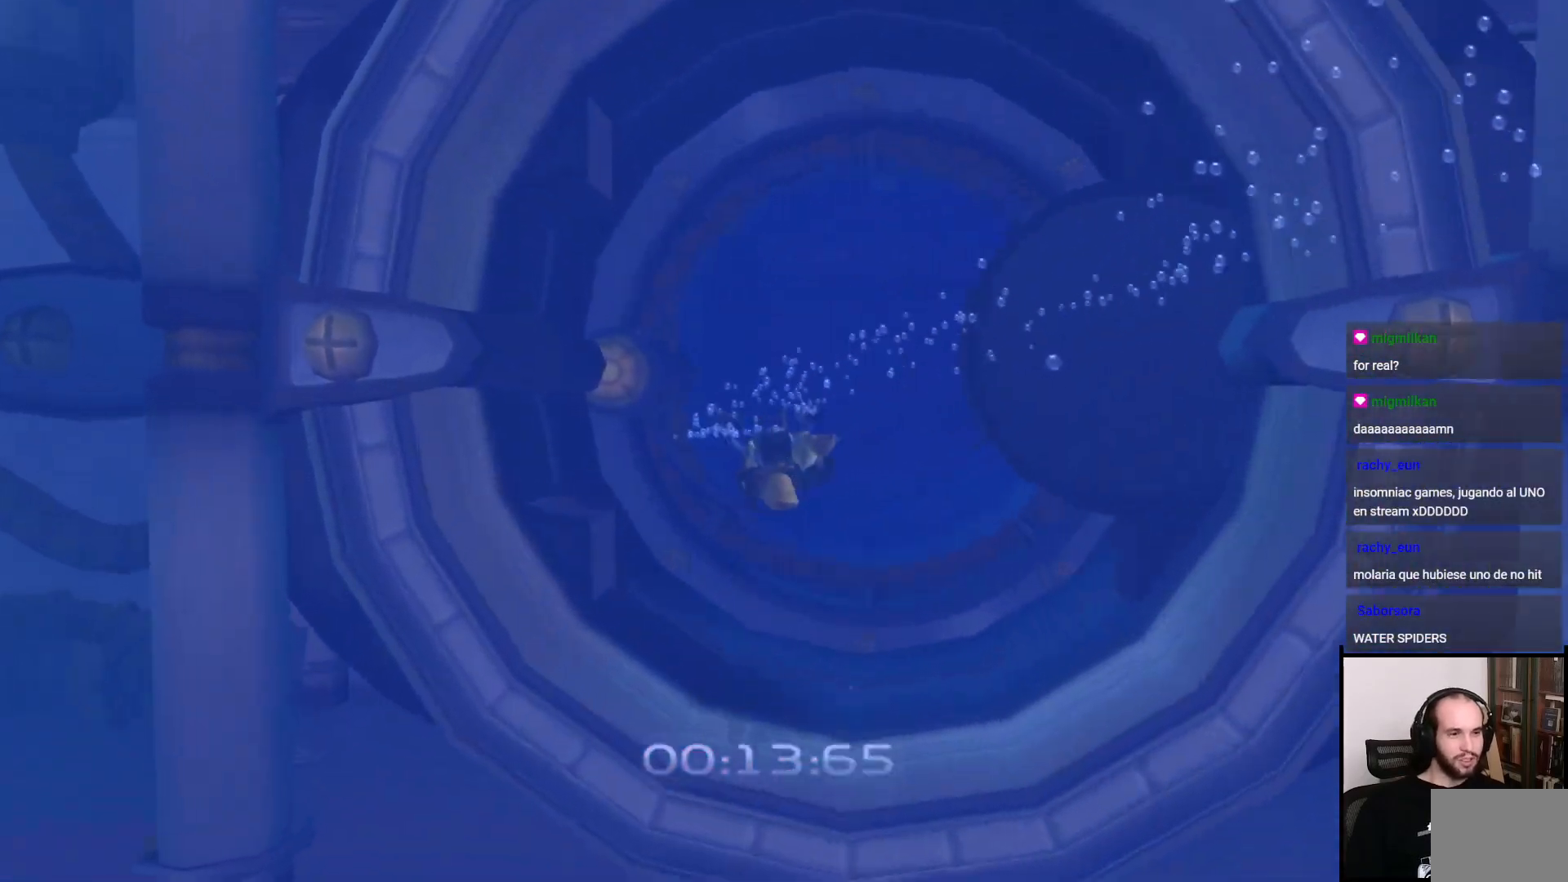
{"buttons": ["R1"], "left_stick": "up", "right_stick": "center", "events": [[167, "CROSS", "down"], [417, "CROSS", "up"]]}
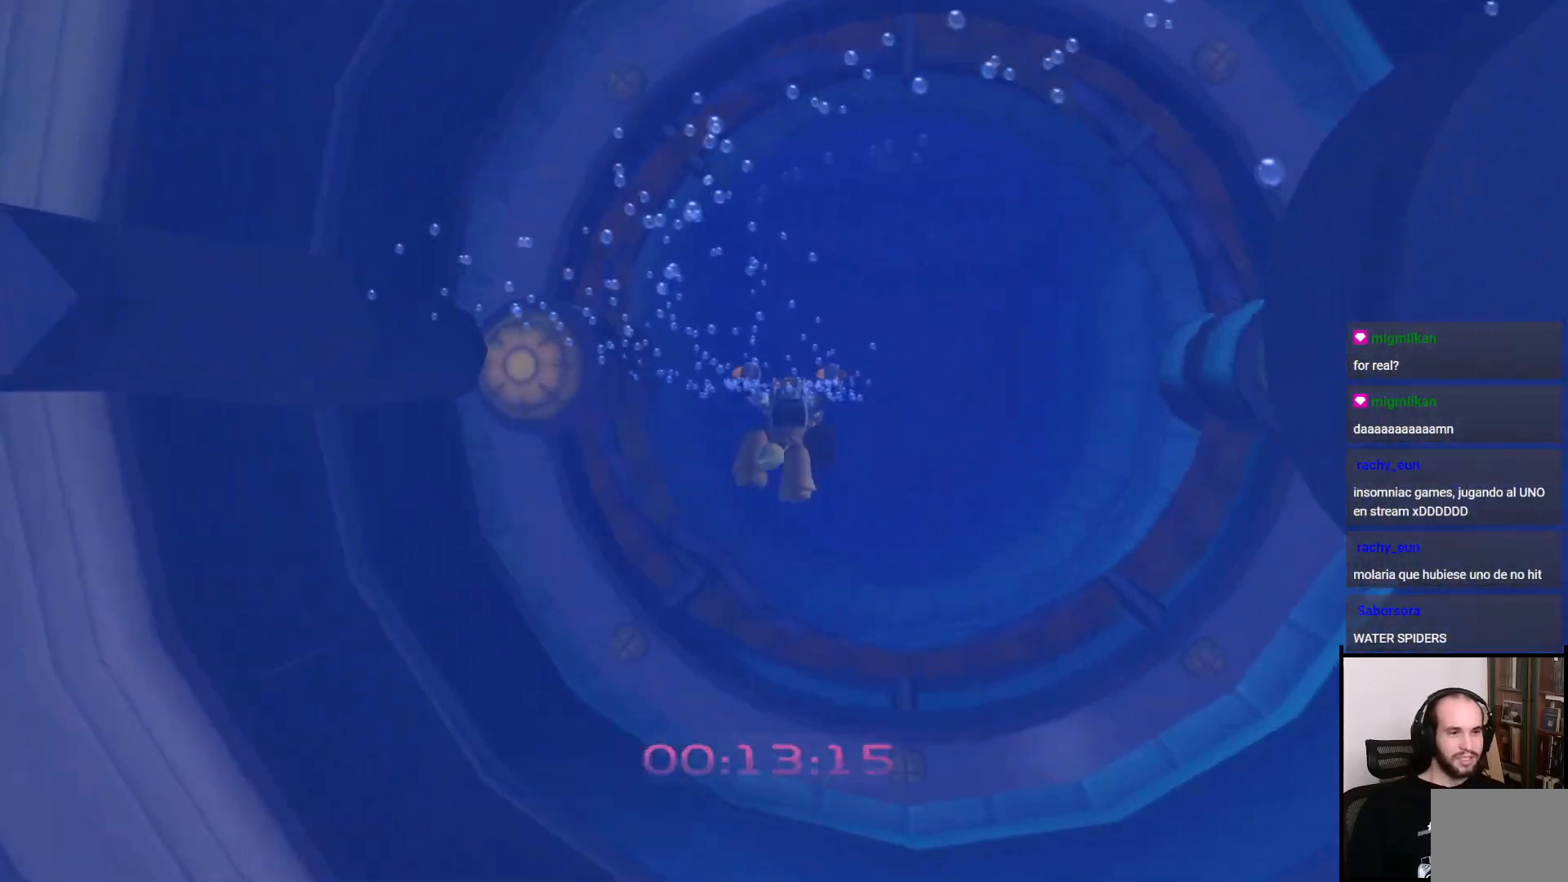
{"buttons": ["R1"], "left_stick": "up", "right_stick": "center", "events": [[183, "CROSS", "down"], [417, "CROSS", "up"]]}
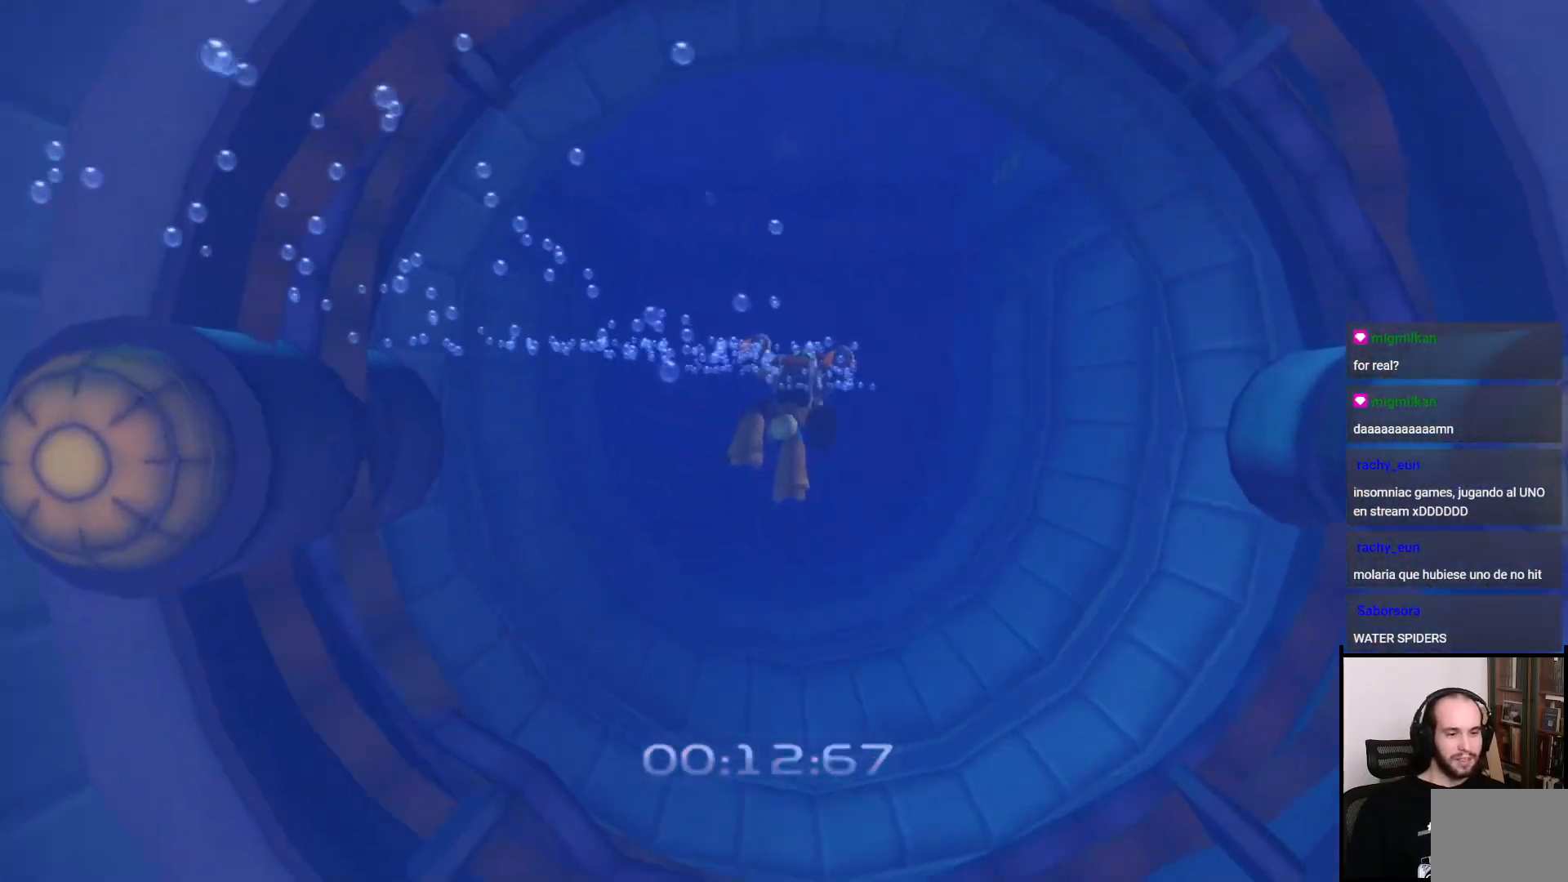
{"buttons": ["CROSS", "R1"], "left_stick": "up", "right_stick": "center", "events": [[317, "CROSS", "down"]]}
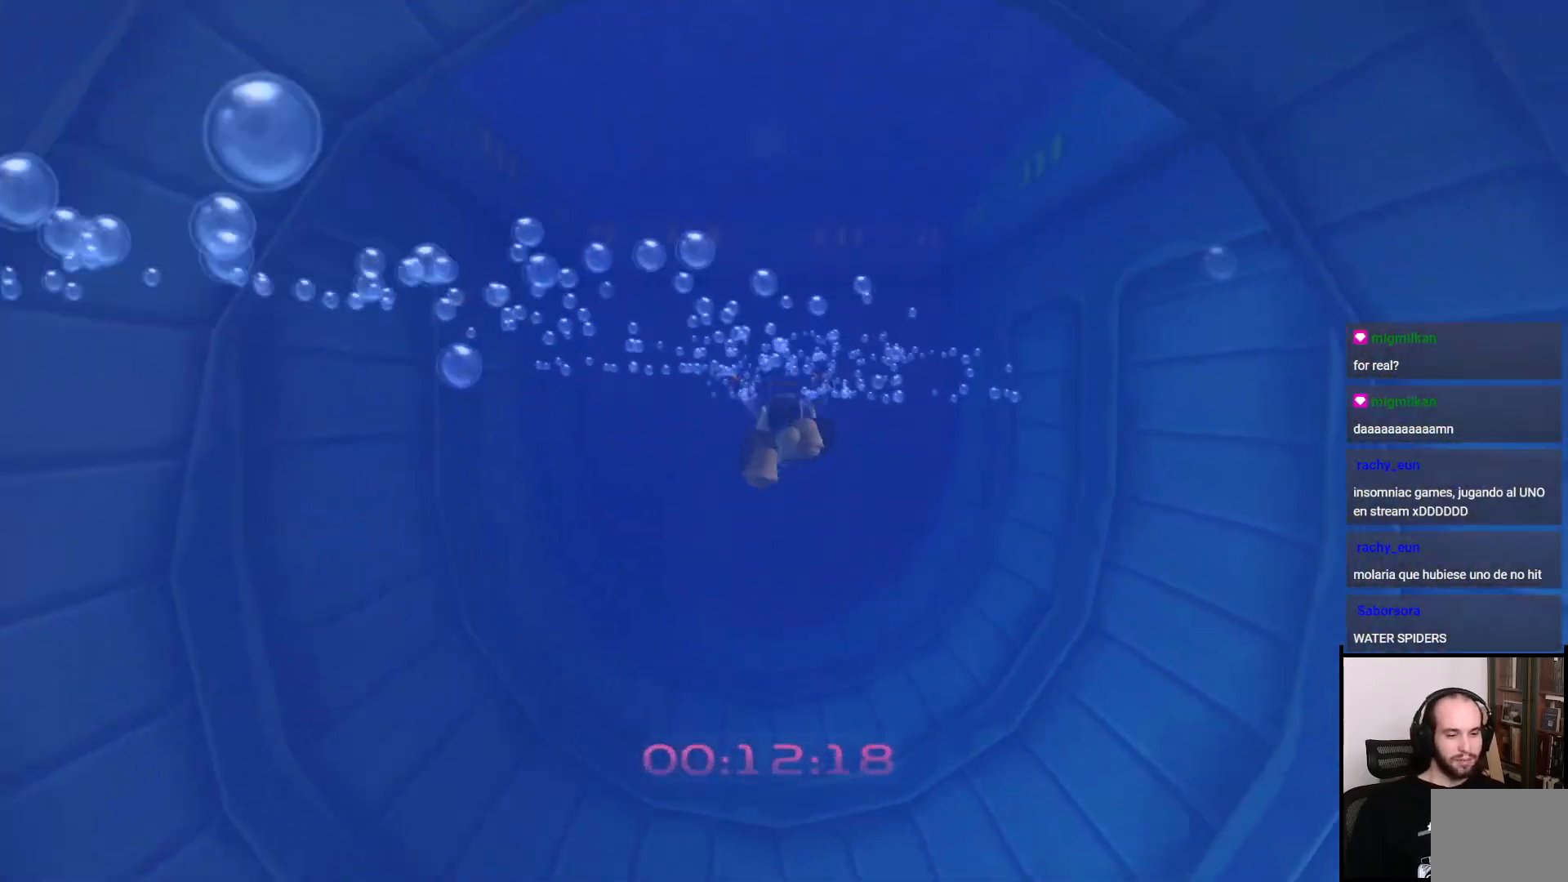
{"buttons": ["CROSS", "R1"], "left_stick": "up", "right_stick": "center", "events": [[50, "CROSS", "up"], [300, "CROSS", "down"]]}
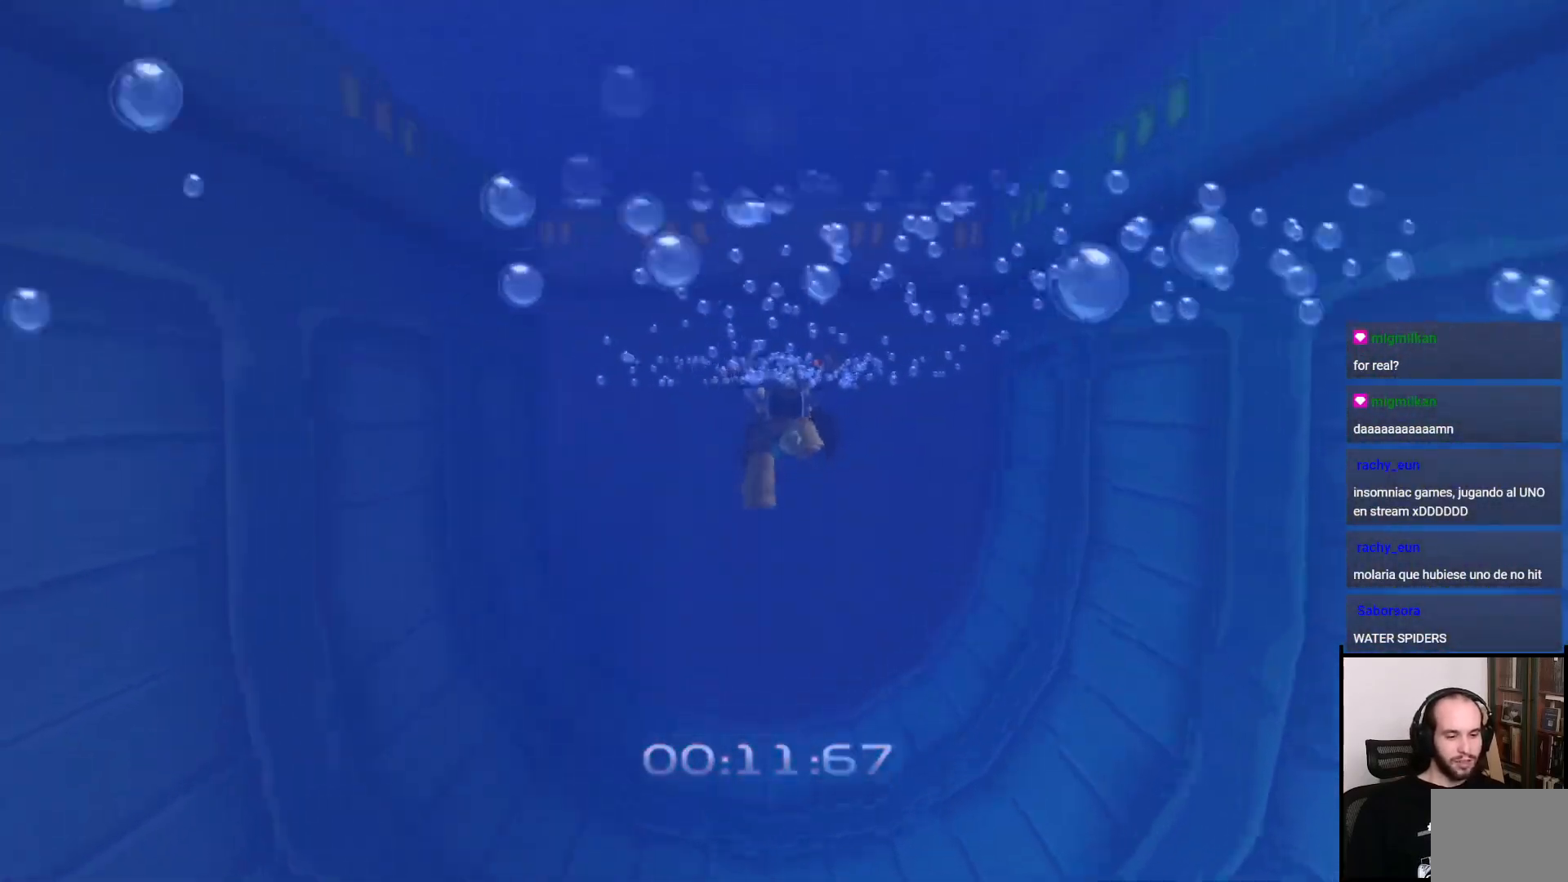
{"buttons": ["R1"], "left_stick": "up", "right_stick": "center", "events": [[17, "CROSS", "up"]]}
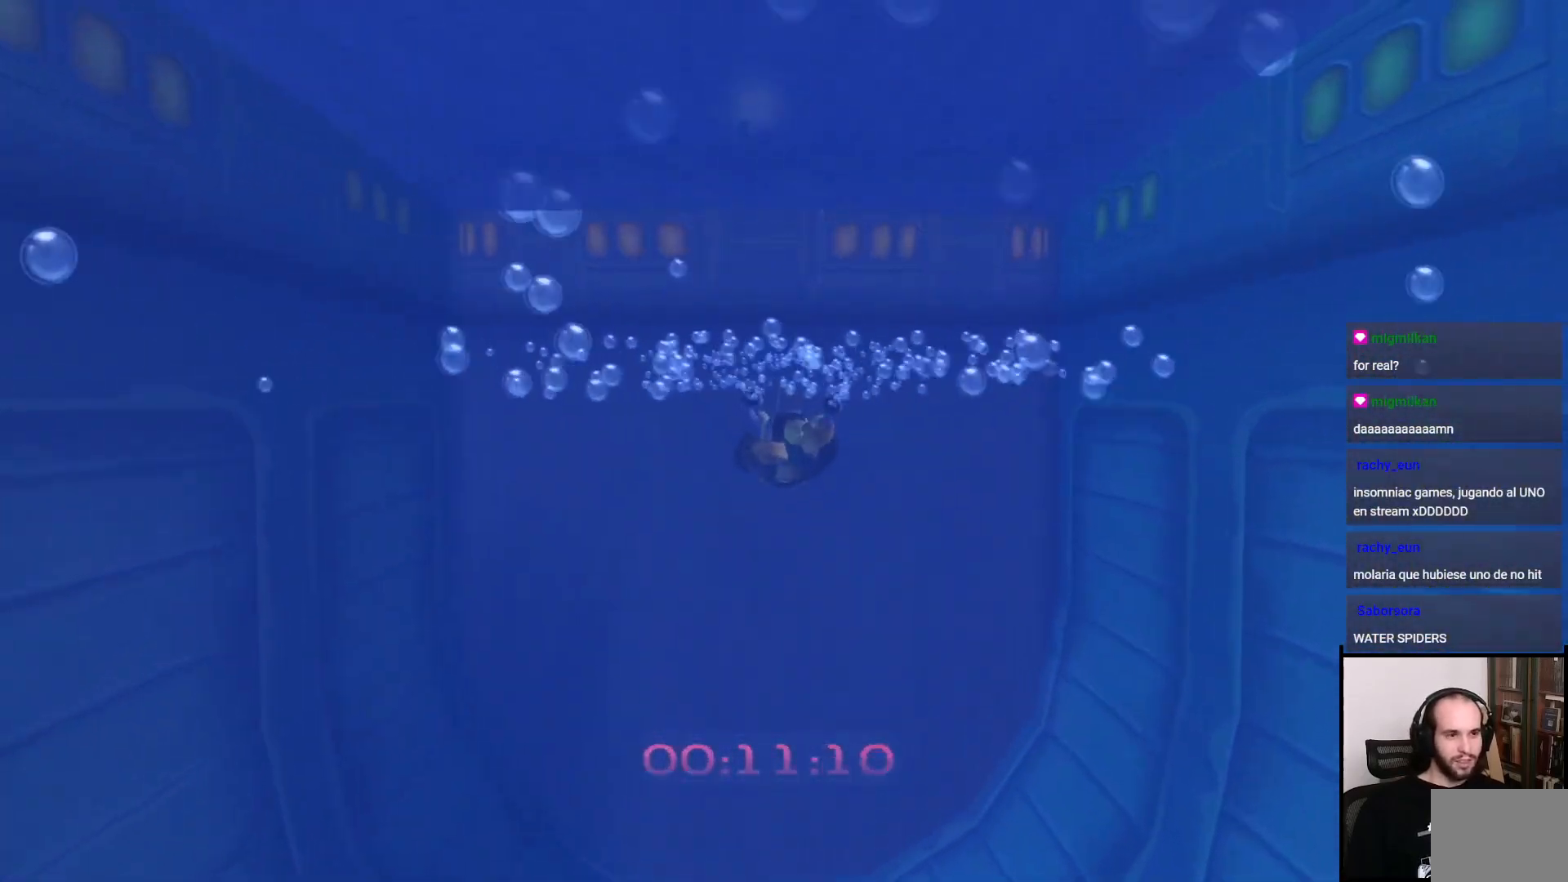
{"buttons": ["CROSS", "R1"], "left_stick": "up", "right_stick": "center", "events": [[183, "CROSS", "down"]]}